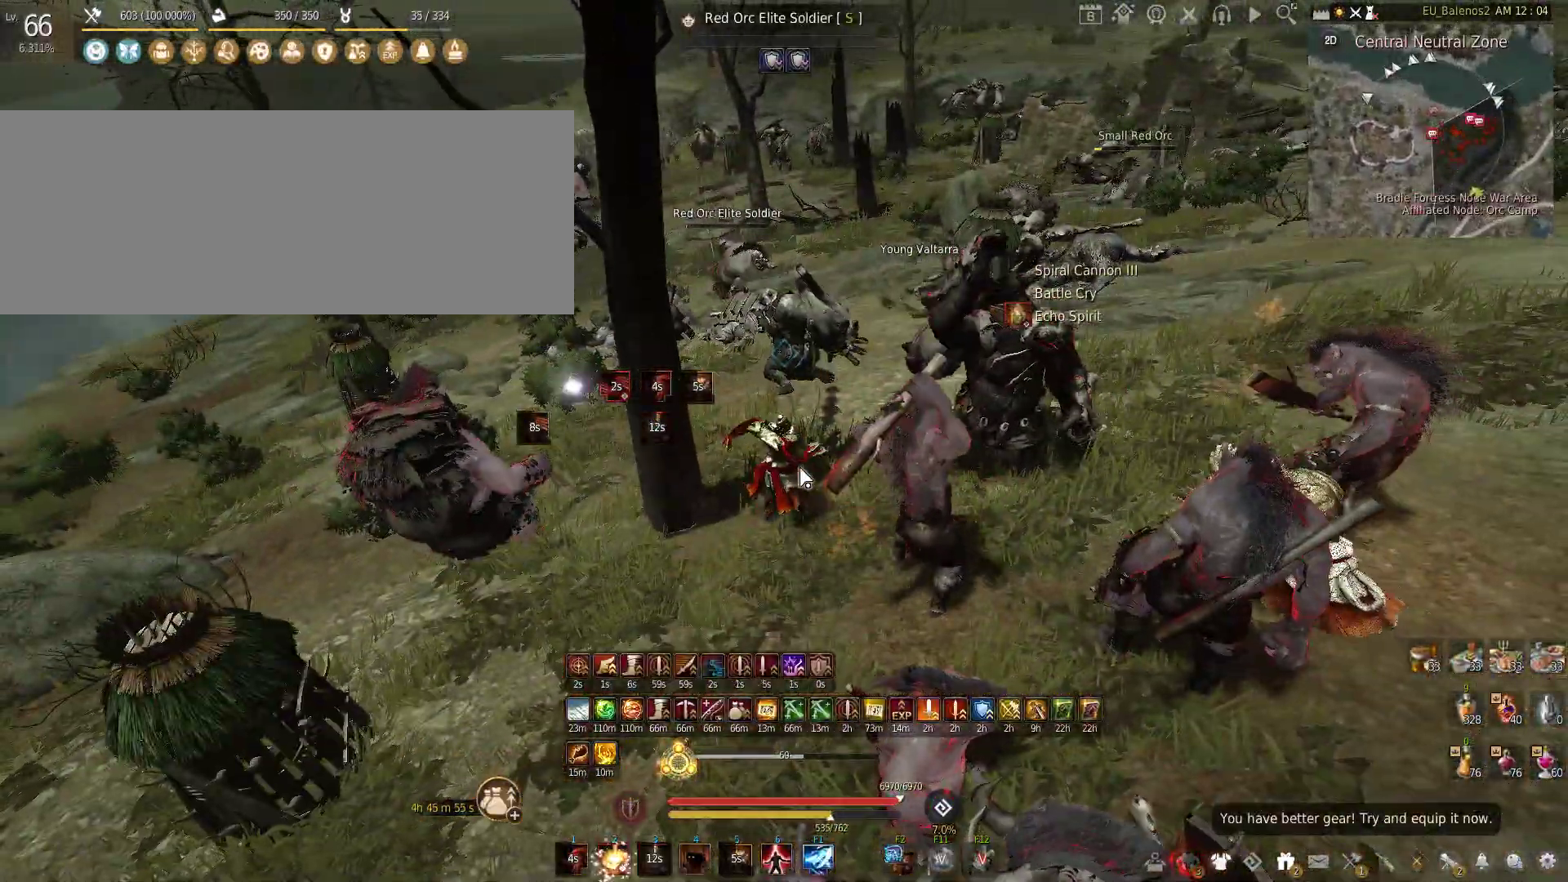
Gameplay with keyboard and mouse; each line is a JSON object with the keys and mouse buttons held at the frame after it. "events" lists presses ("down") and releases ("up") of "a", "c", "d", "e", "f", "q", "s", "shift", "space", "tab", "w", "x", "z", "mouse_left" and "mouse_right" between this image and that frame as [ms after this image, input, new state], when the widget could be followed in between. "mouse_left", "mouse_right" = the "left", "right" buttons of the "mouse" list. No other keys are recorded. Mouse movement is not recorded.
{"keys": [], "mouse": [], "events": []}
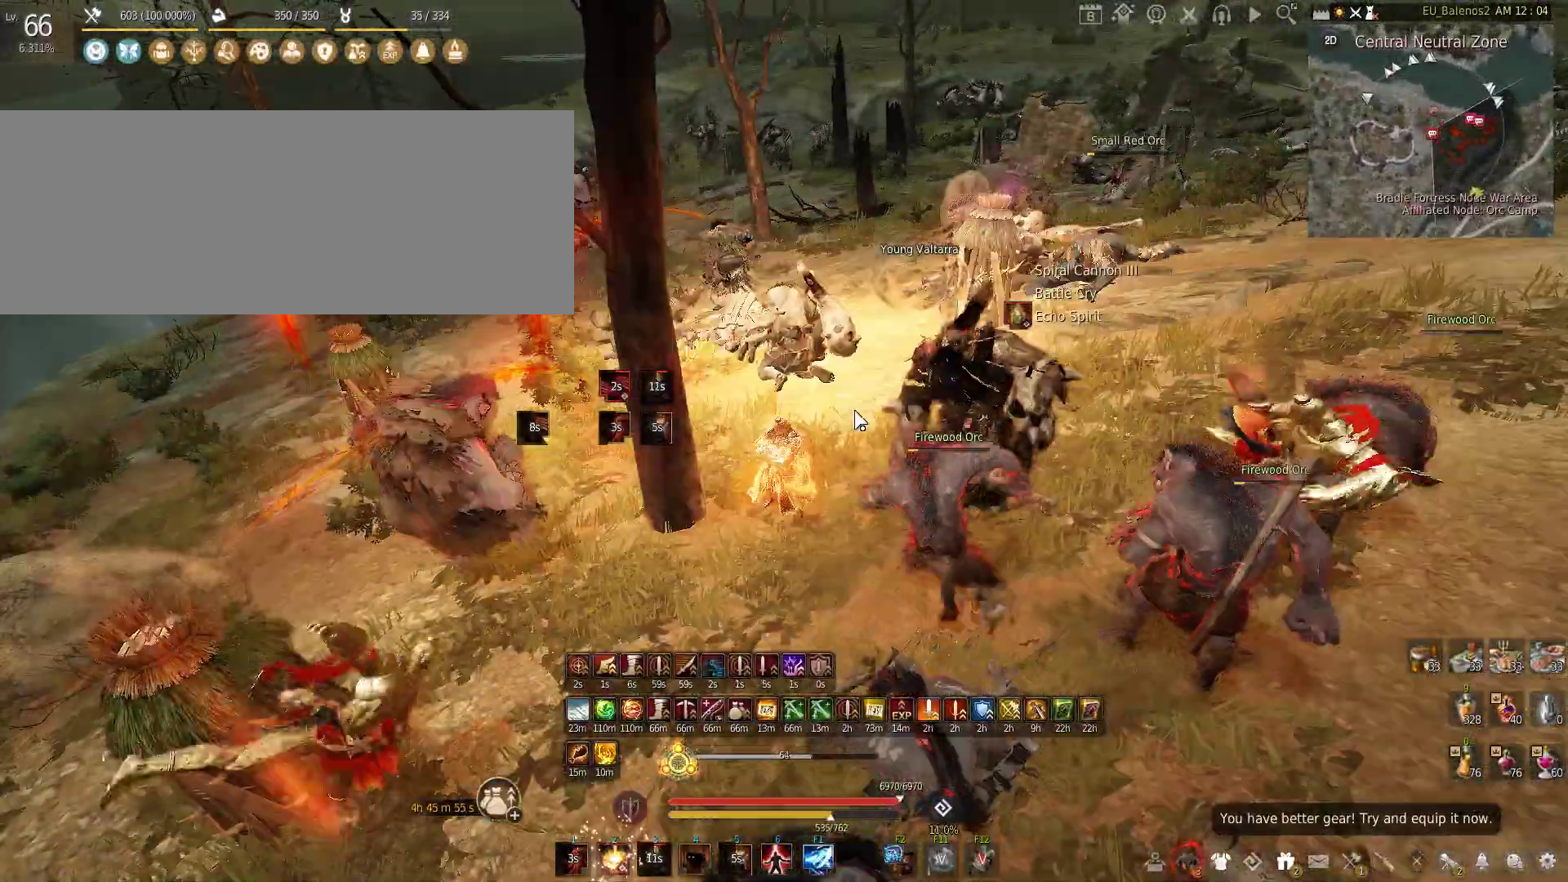
{"keys": [], "mouse": ["left"], "events": [[116, "mouse_left", "down"]]}
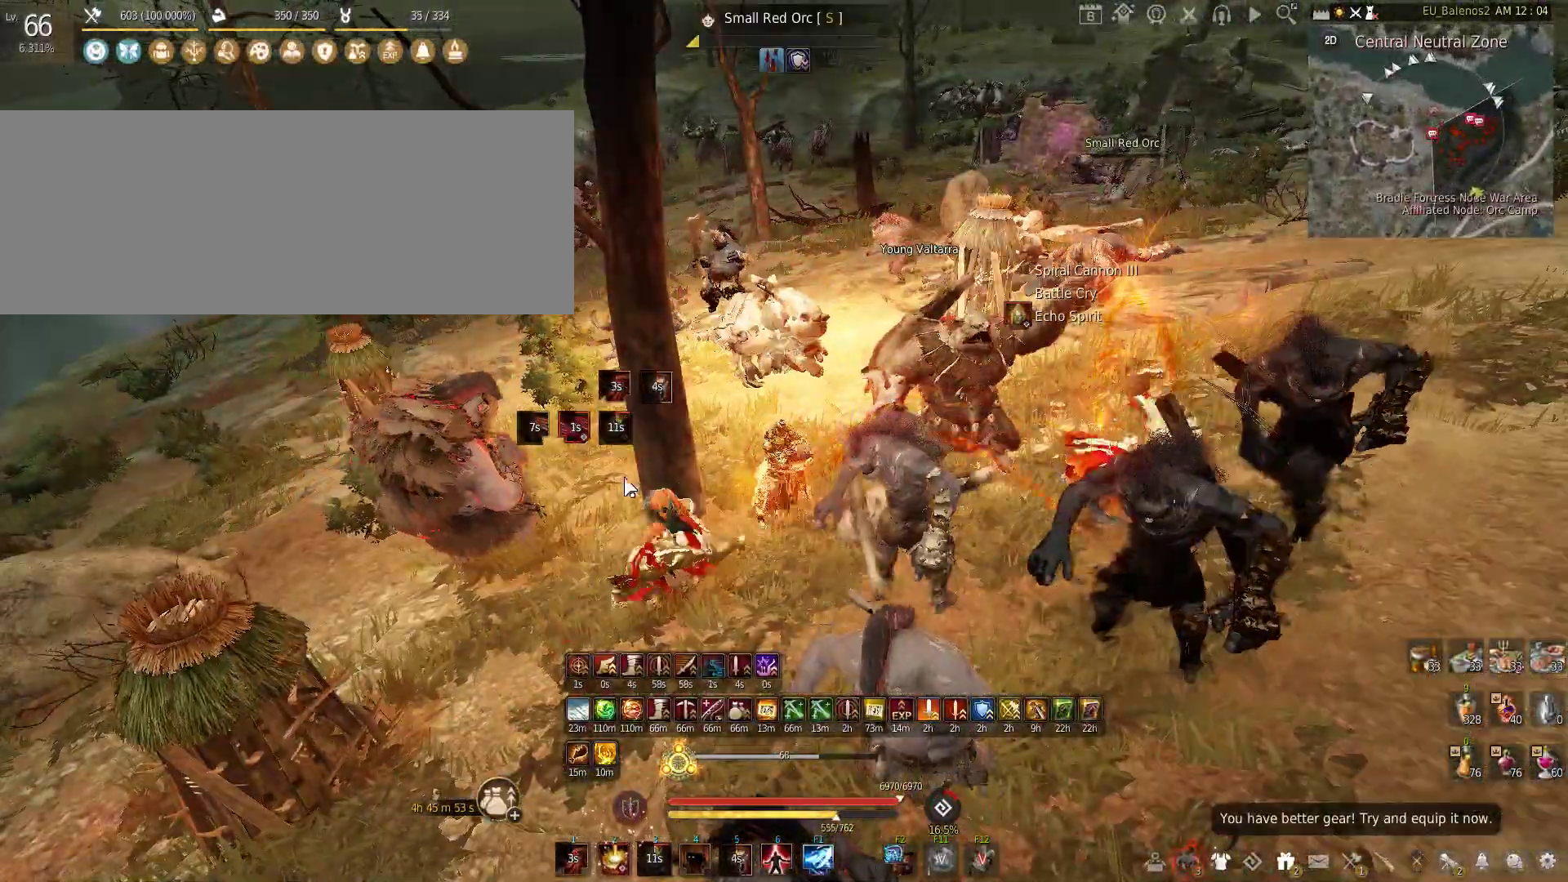
{"keys": [], "mouse": [], "events": [[383, "mouse_left", "up"]]}
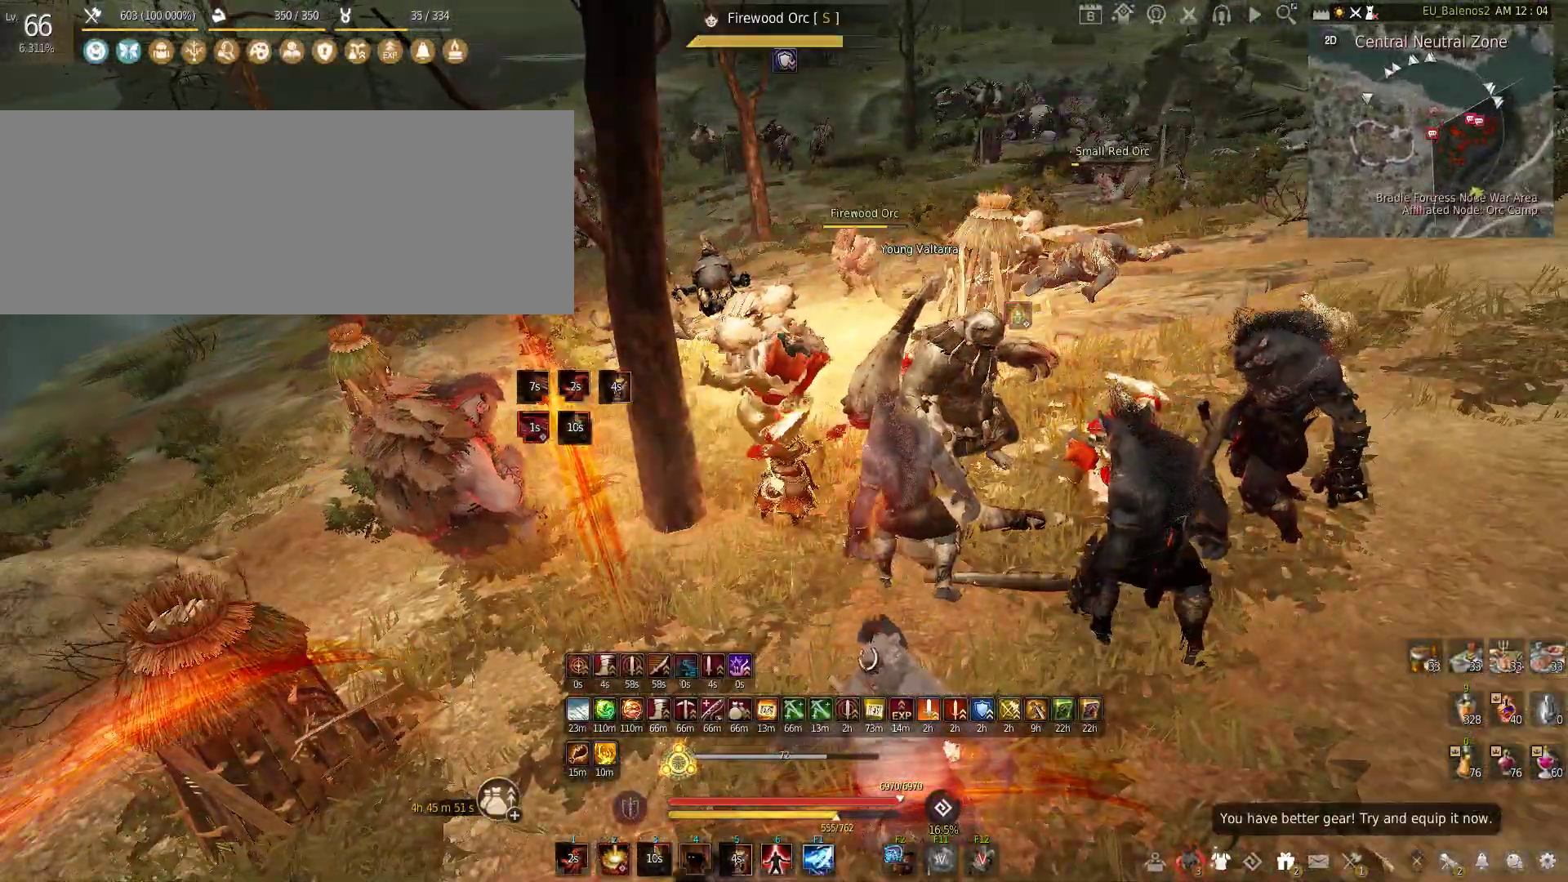
{"keys": ["w"], "mouse": [], "events": [[400, "w", "down"]]}
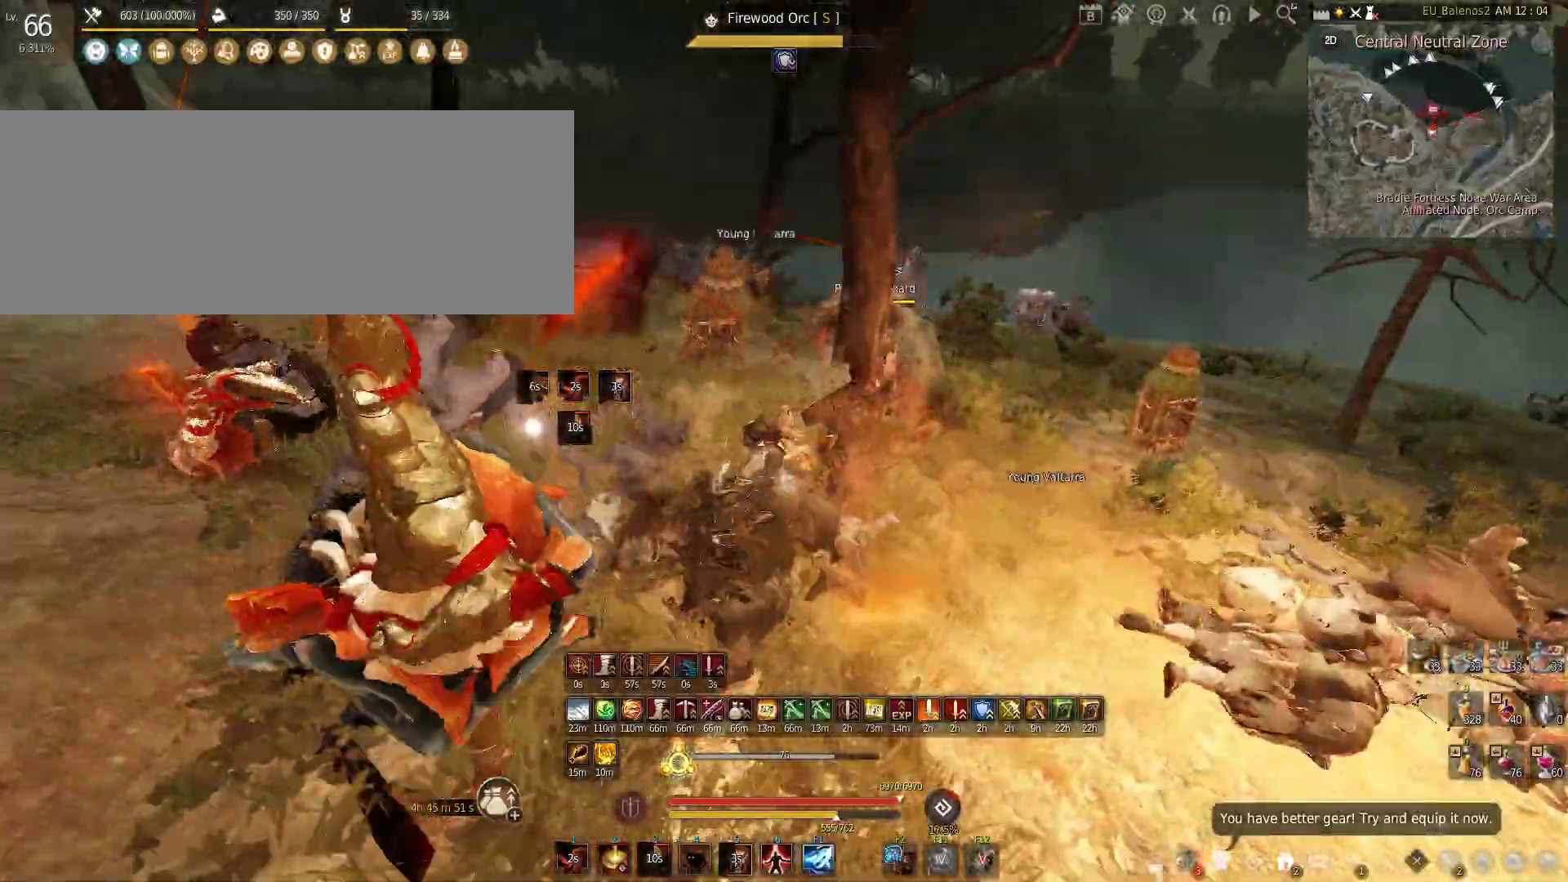
{"keys": ["w"], "mouse": [], "events": []}
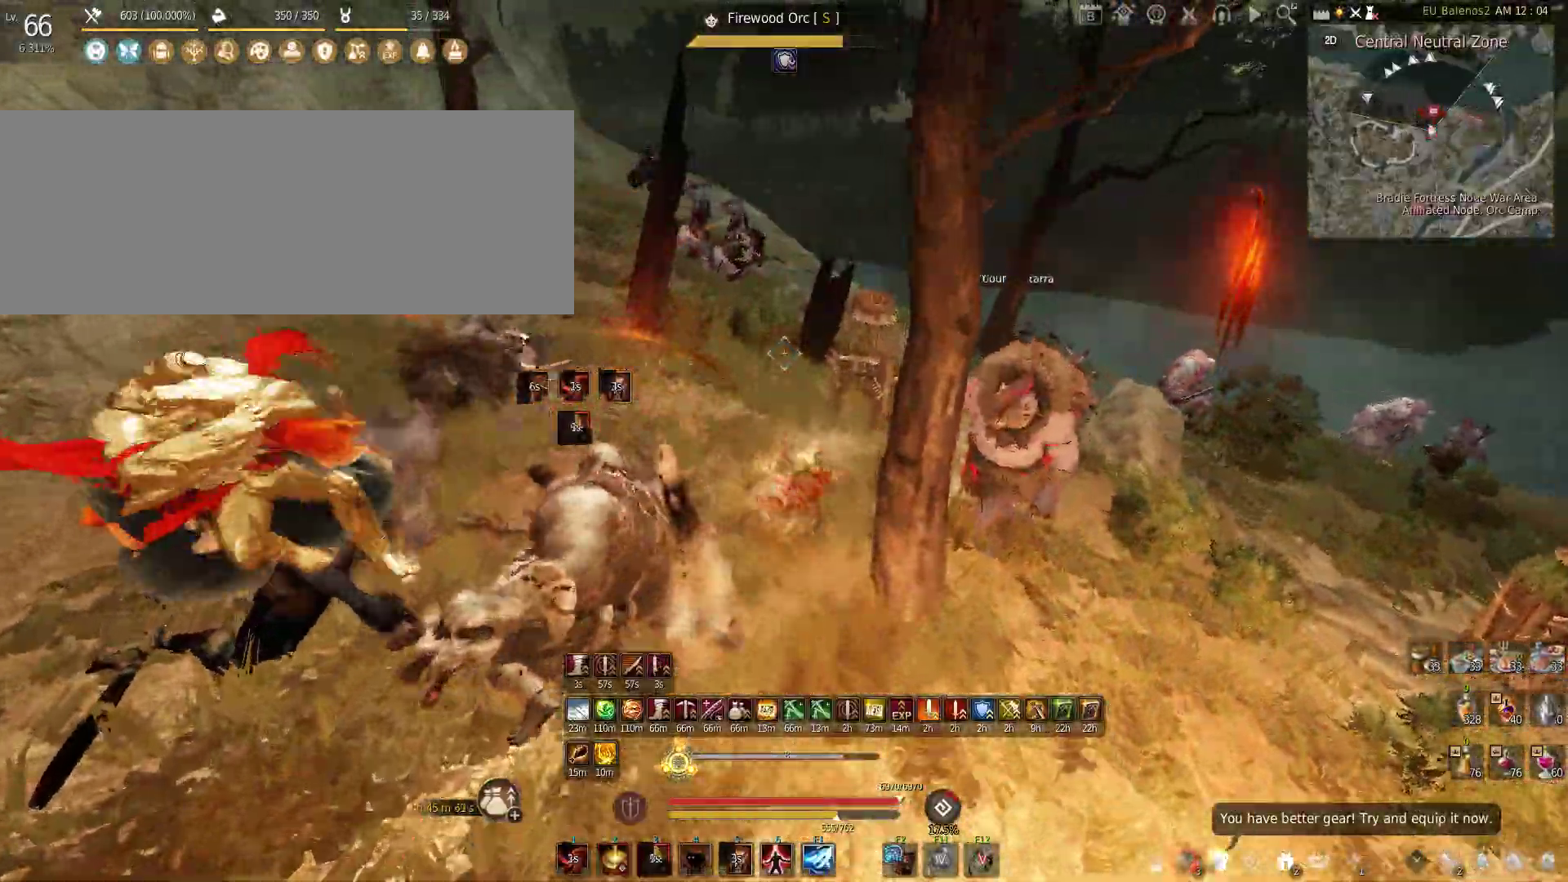
{"keys": ["shift"], "mouse": ["right"], "events": [[200, "w", "up"], [233, "mouse_right", "down"], [233, "shift", "down"]]}
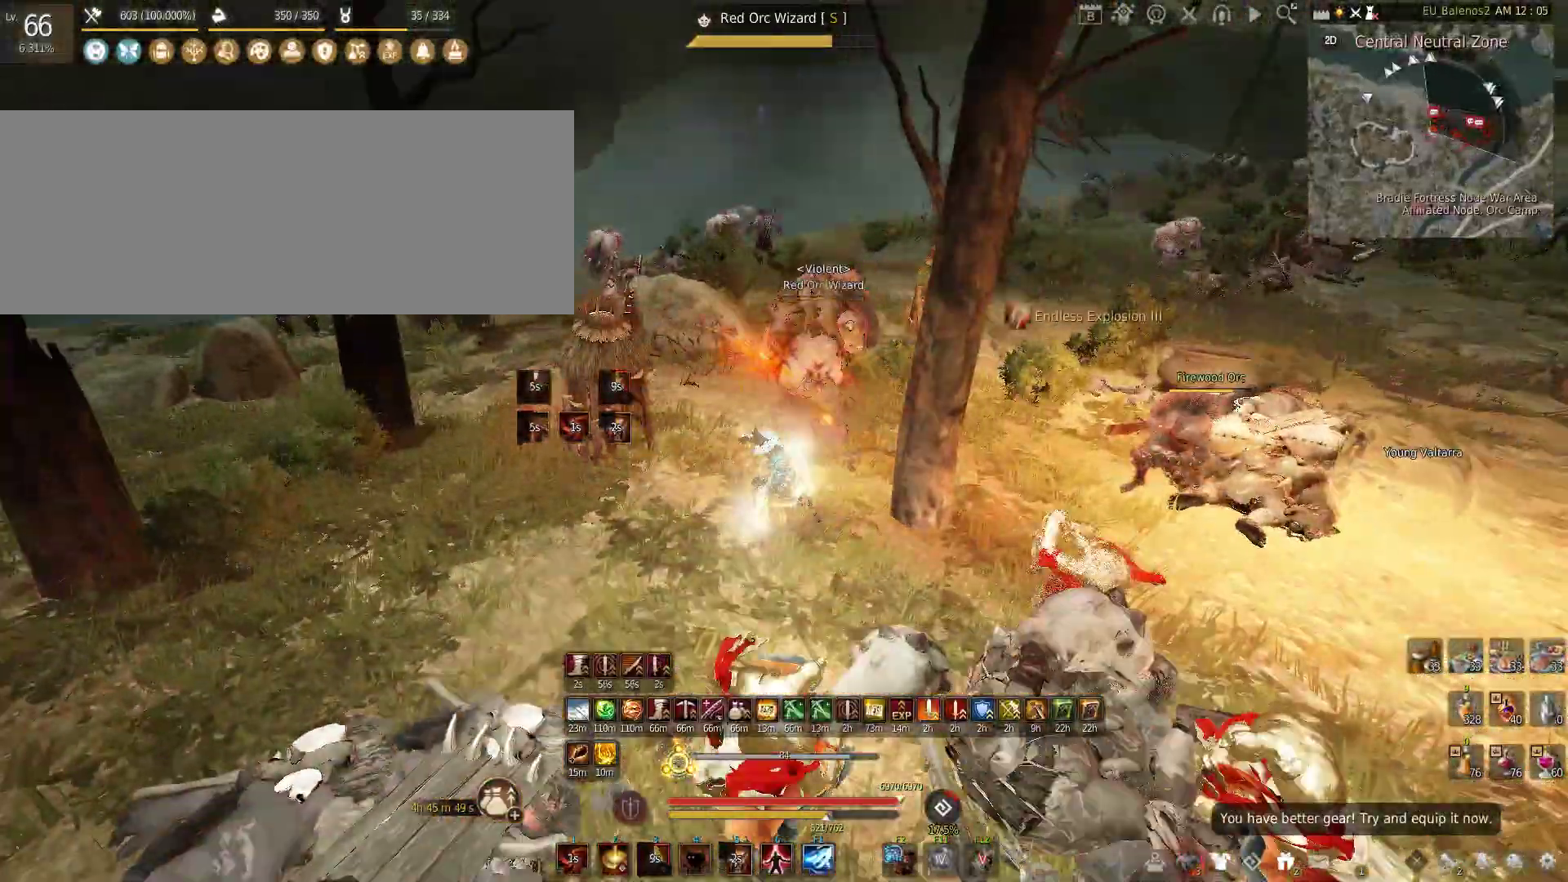
{"keys": [], "mouse": ["right"], "events": [[33, "shift", "up"]]}
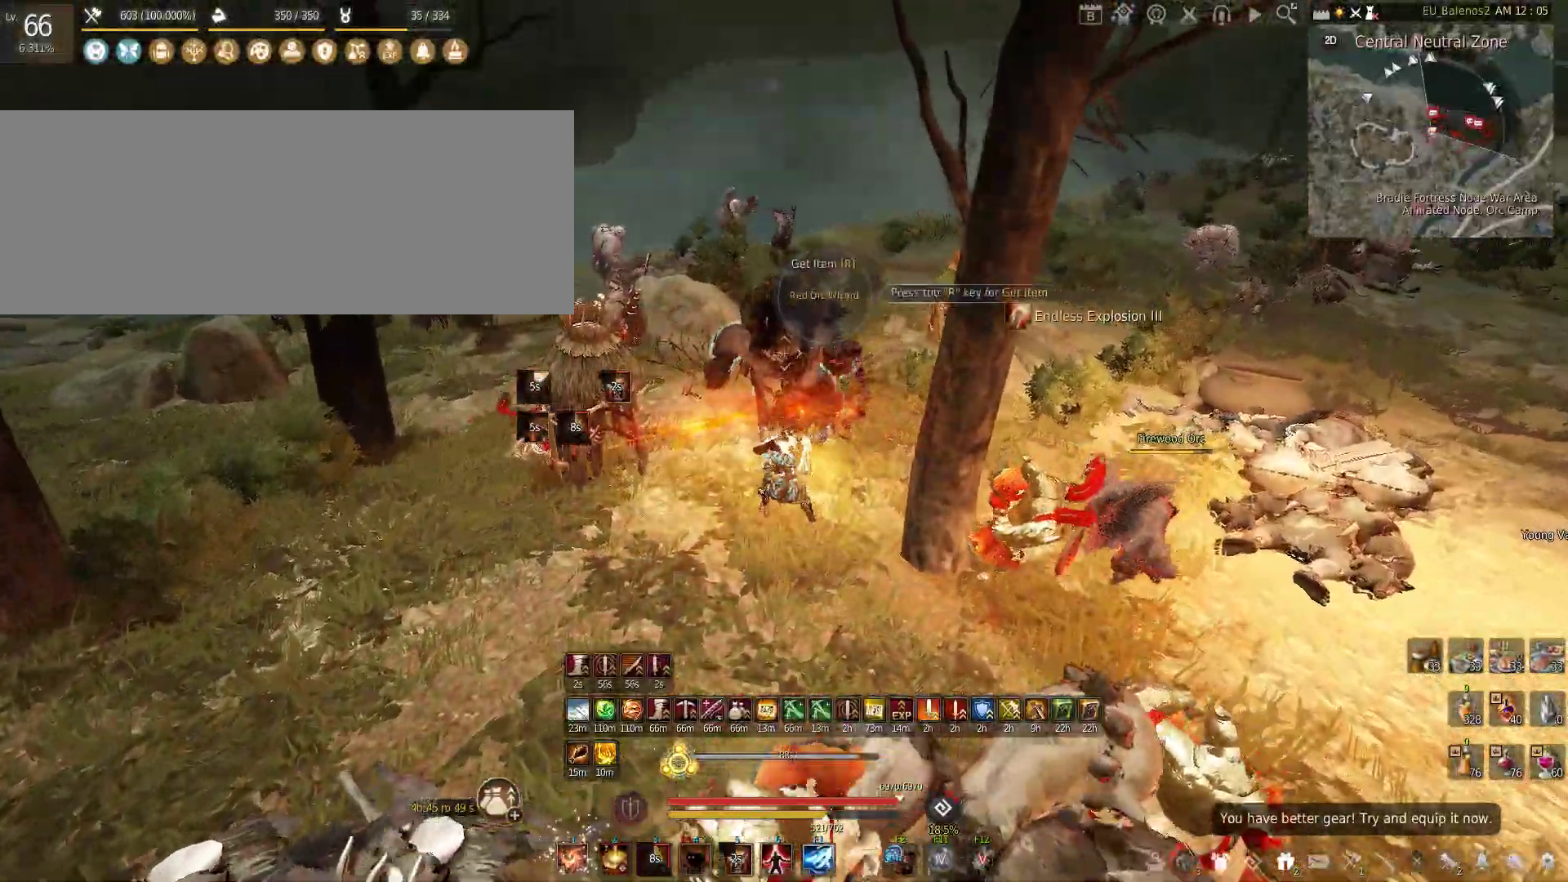
{"keys": ["shift", "w"], "mouse": [], "events": [[100, "mouse_right", "up"], [200, "shift", "down"], [200, "w", "down"]]}
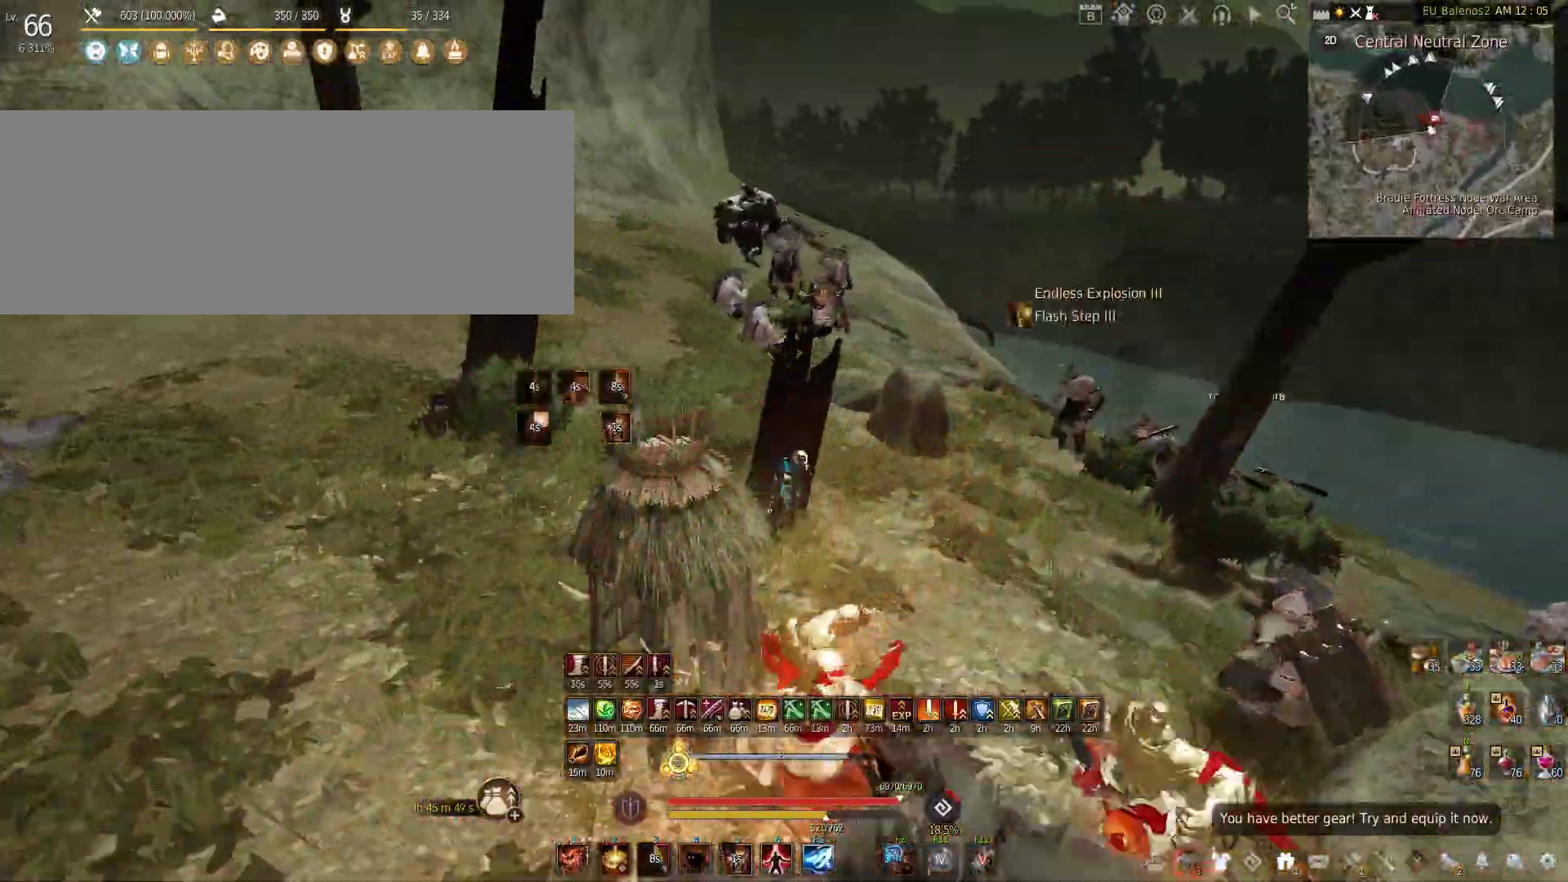
{"keys": ["shift", "w"], "mouse": [], "events": []}
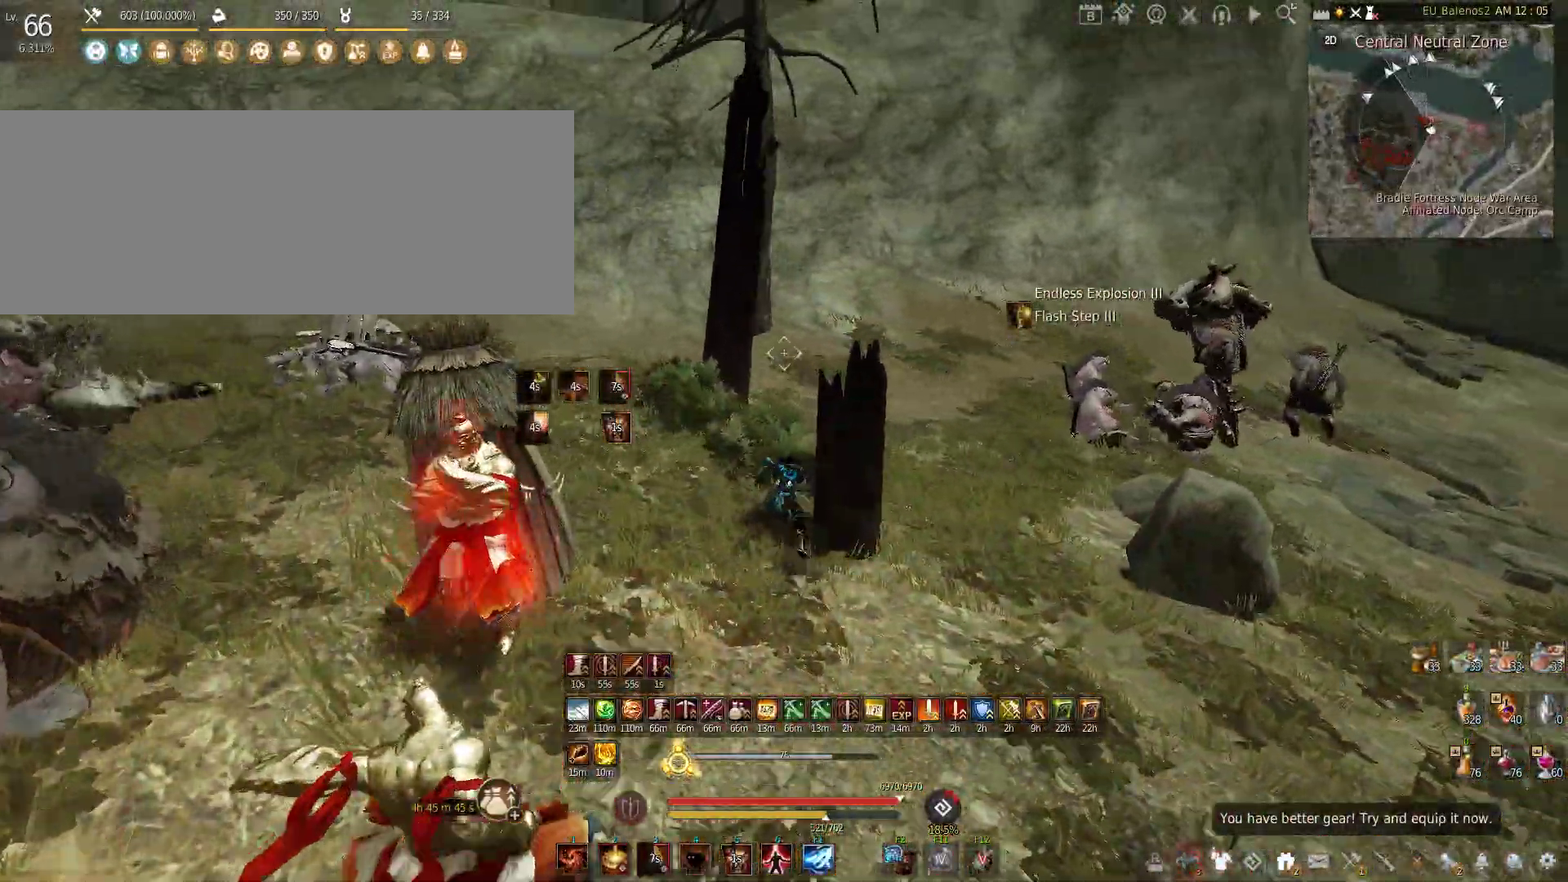
{"keys": [], "mouse": [], "events": [[100, "w", "up"], [233, "mouse_left", "down"], [466, "mouse_left", "up"], [466, "shift", "up"]]}
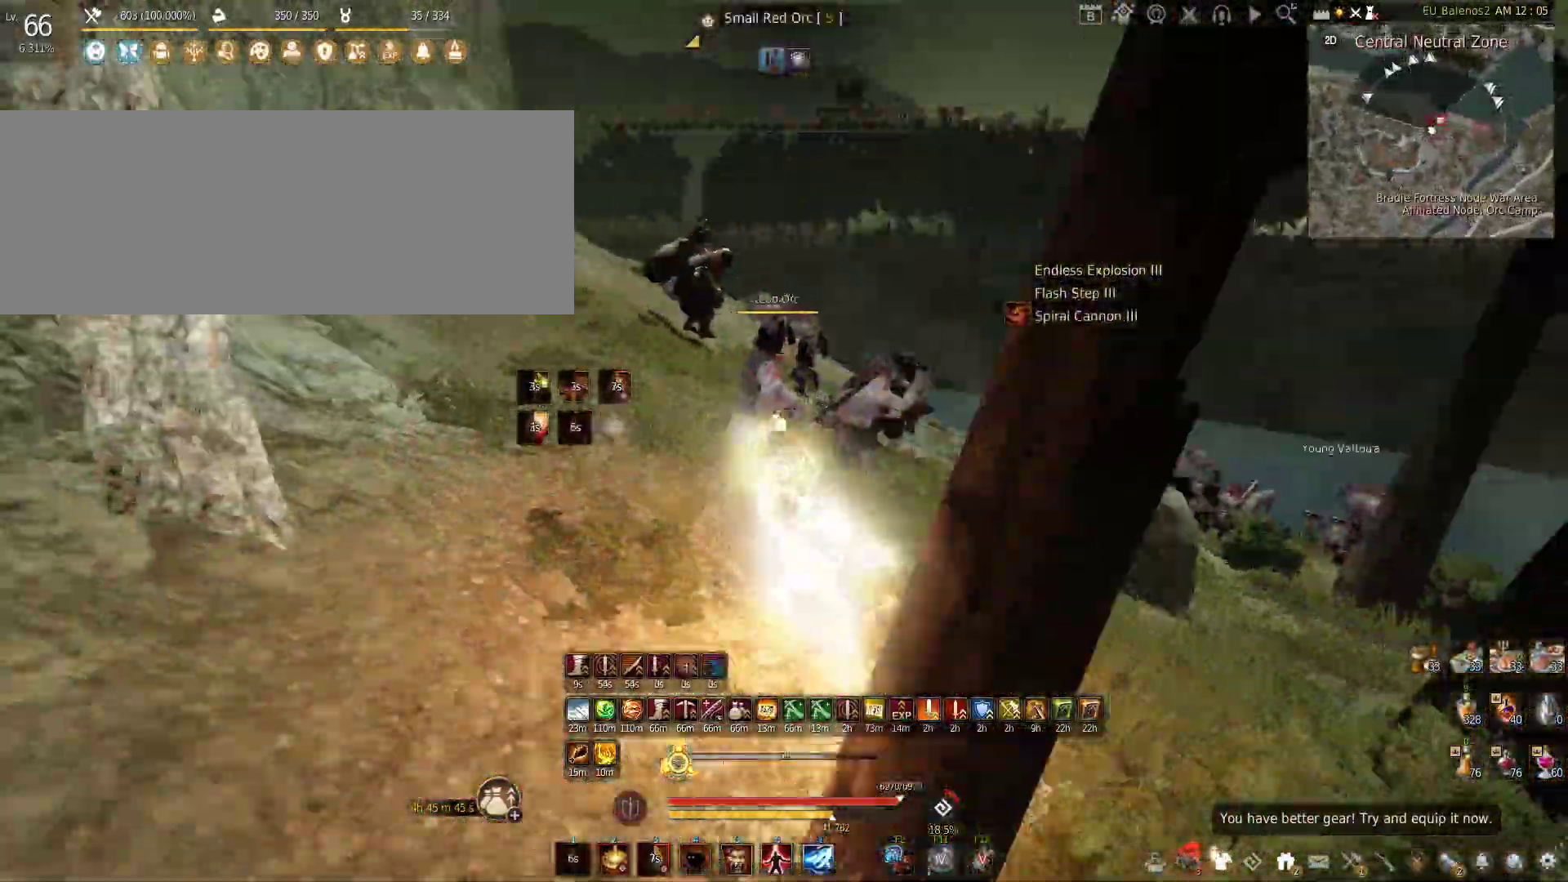
{"keys": ["f", "shift"], "mouse": [], "events": [[16, "mouse_right", "down"], [233, "mouse_right", "up"], [250, "shift", "down"], [266, "f", "down"]]}
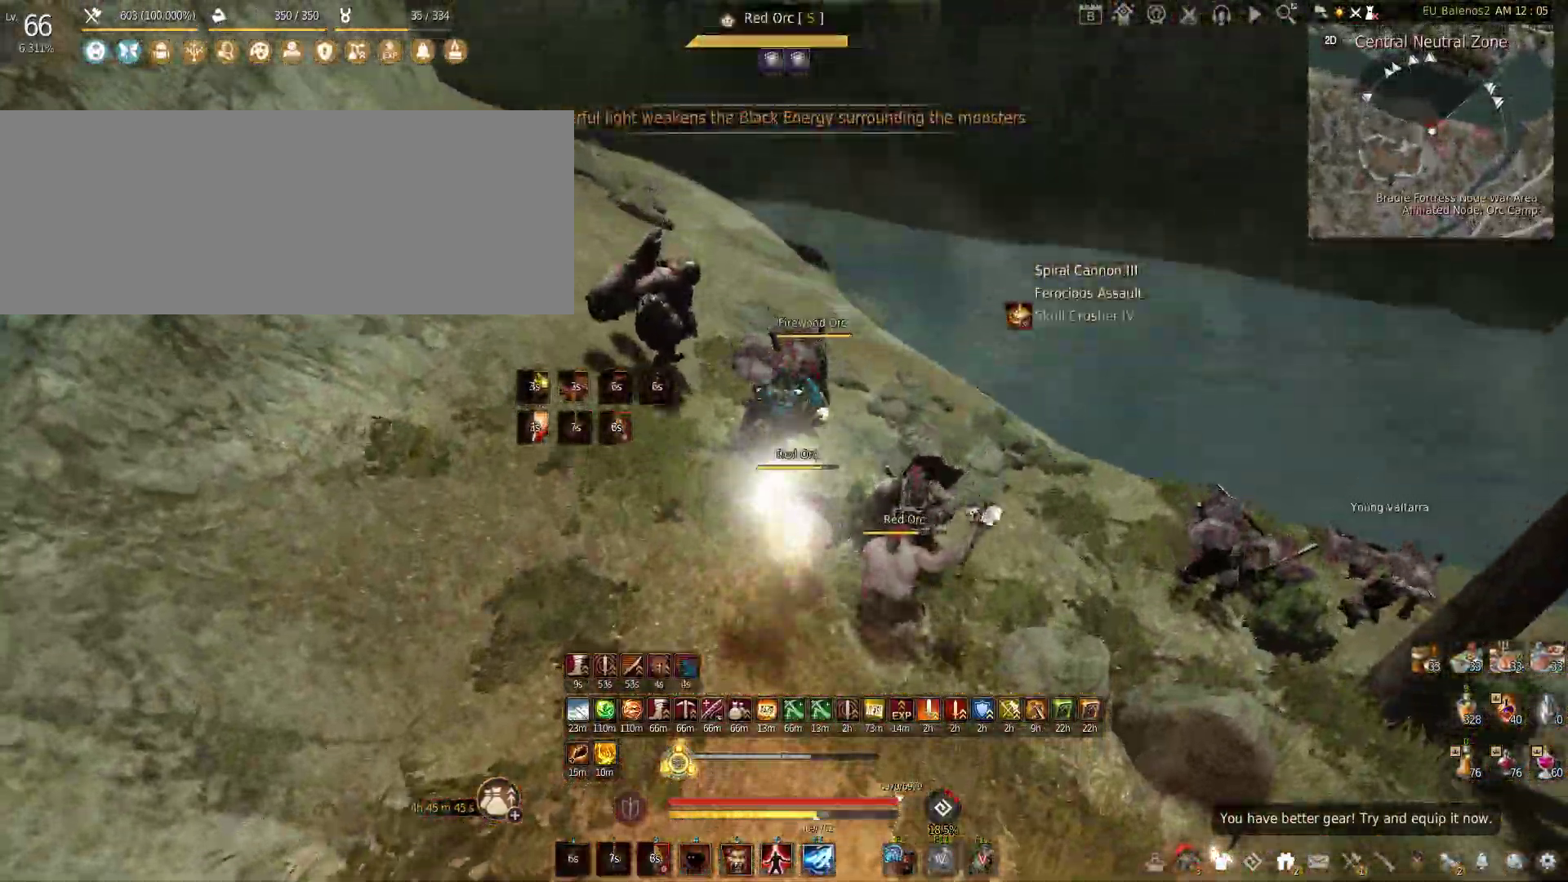
{"keys": [], "mouse": [], "events": [[150, "shift", "up"], [466, "f", "up"]]}
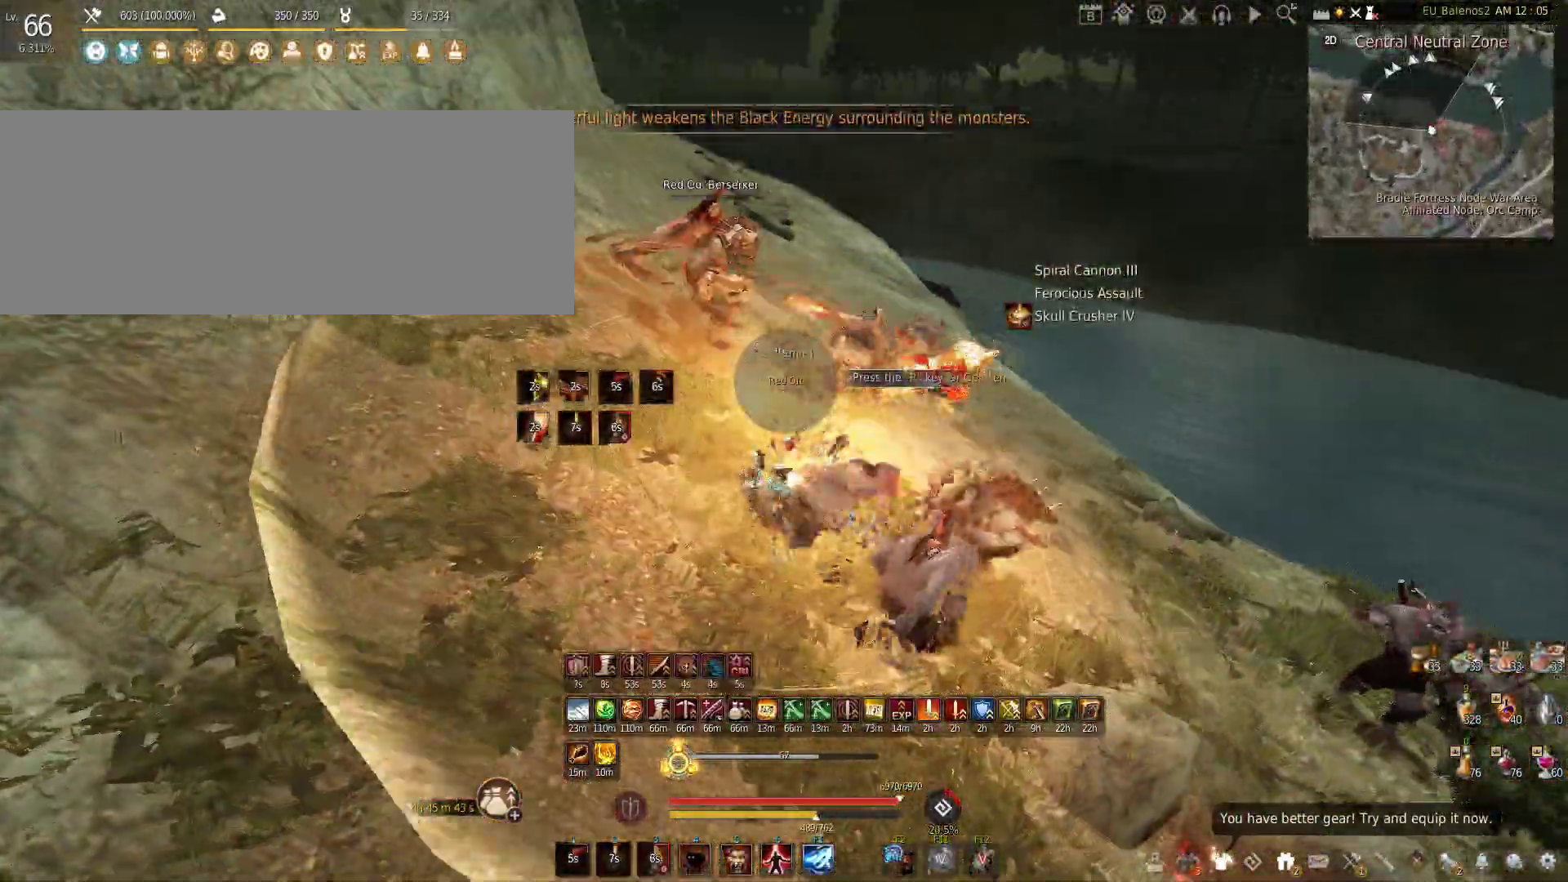
{"keys": [], "mouse": [], "events": [[66, "w", "down"], [383, "w", "up"]]}
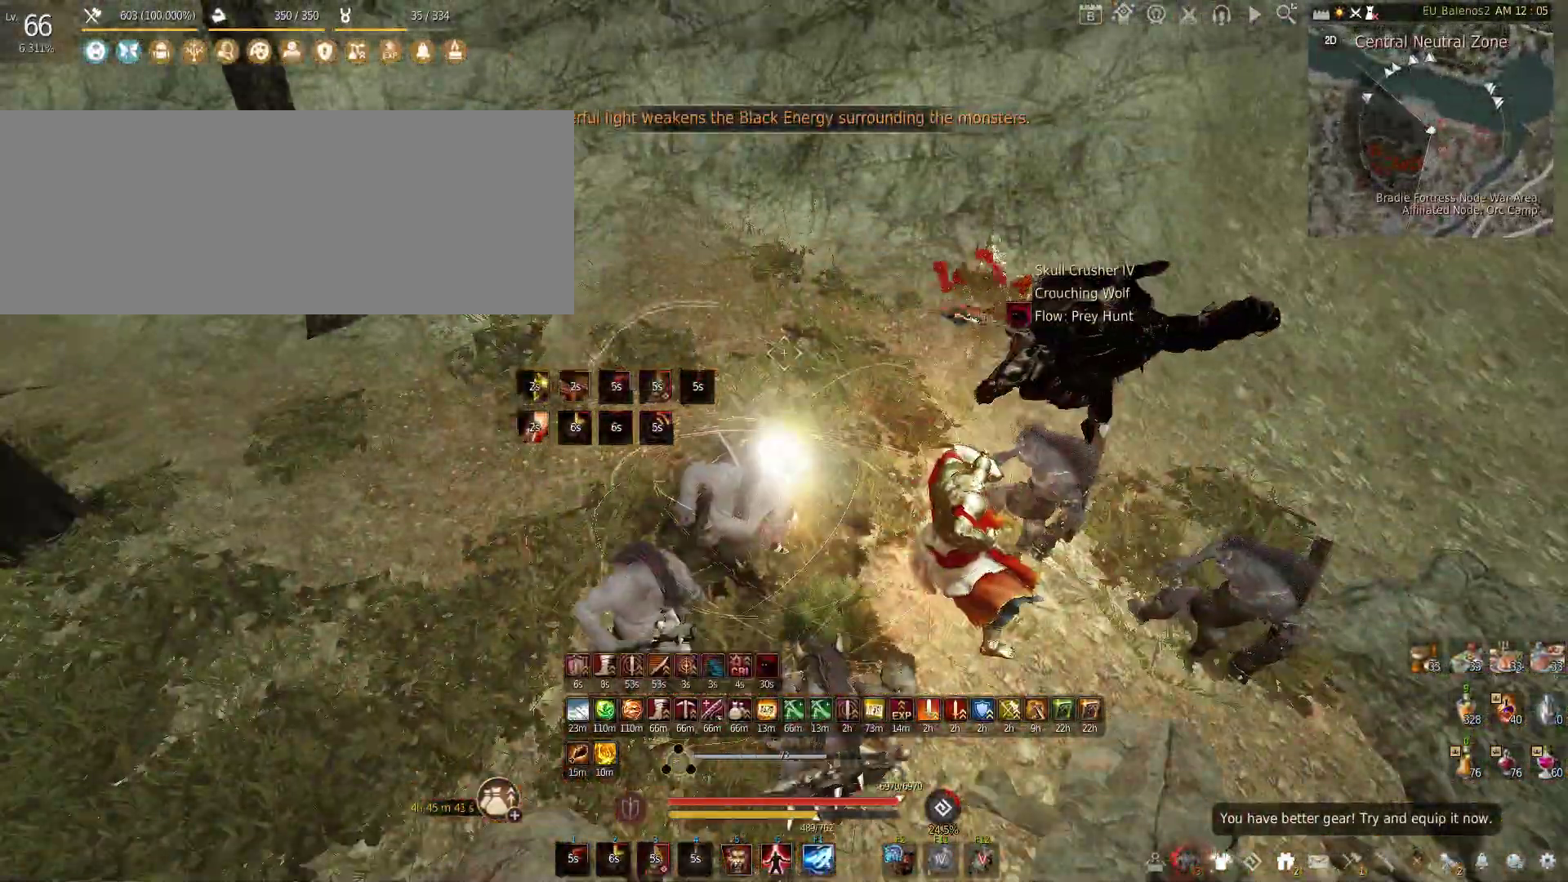
{"keys": ["shift"], "mouse": [], "events": [[16, "s", "down"], [166, "s", "up"], [216, "shift", "down"], [233, "x", "down"], [416, "x", "up"]]}
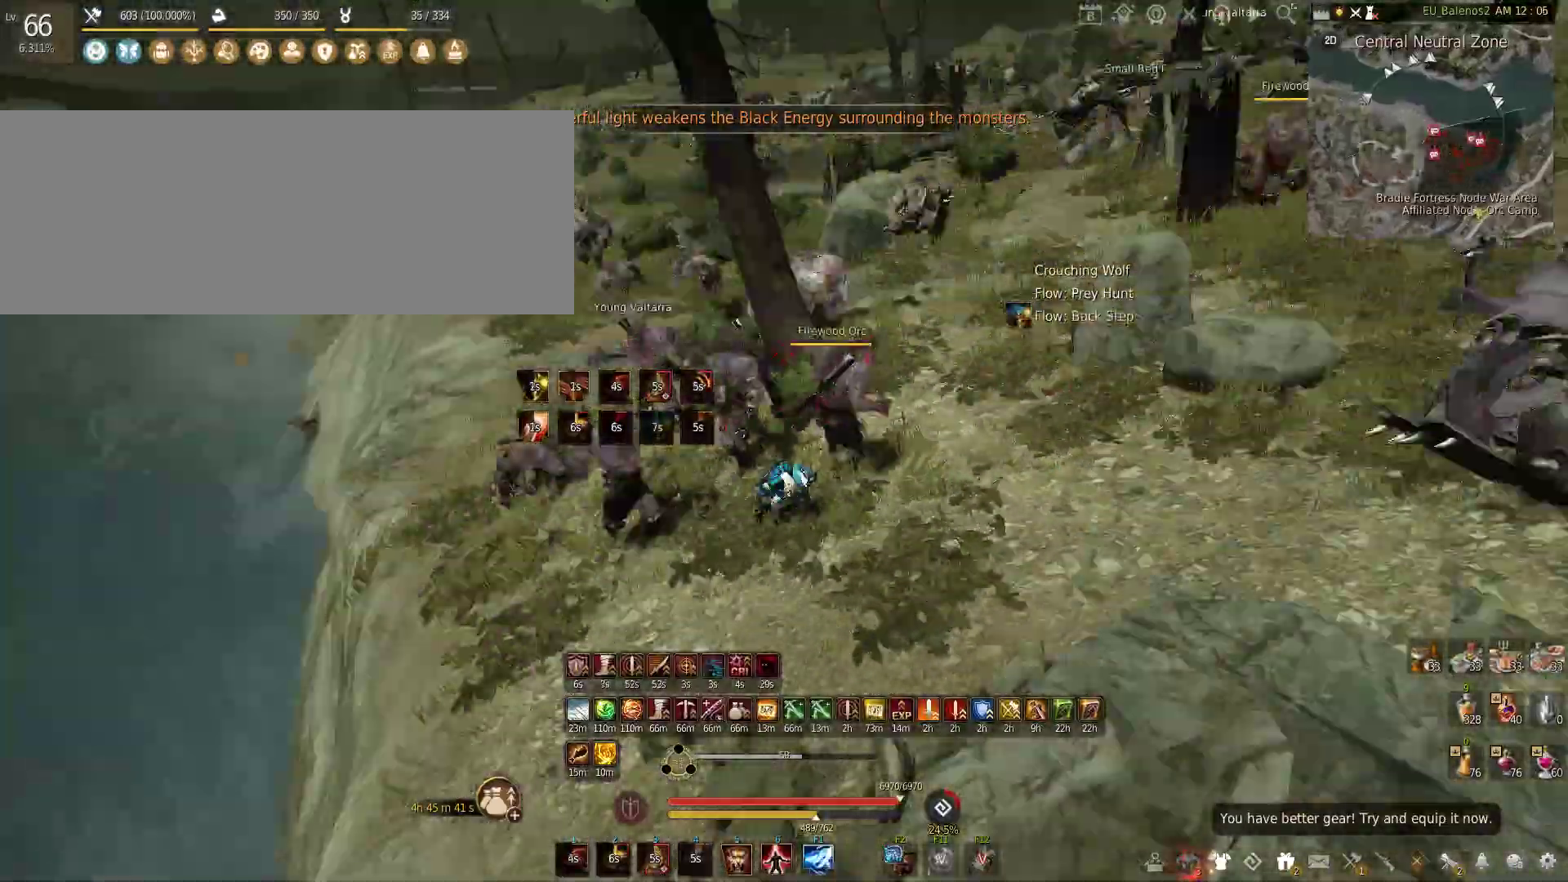
{"keys": [], "mouse": [], "events": [[66, "z", "down"], [383, "z", "up"], [416, "shift", "up"]]}
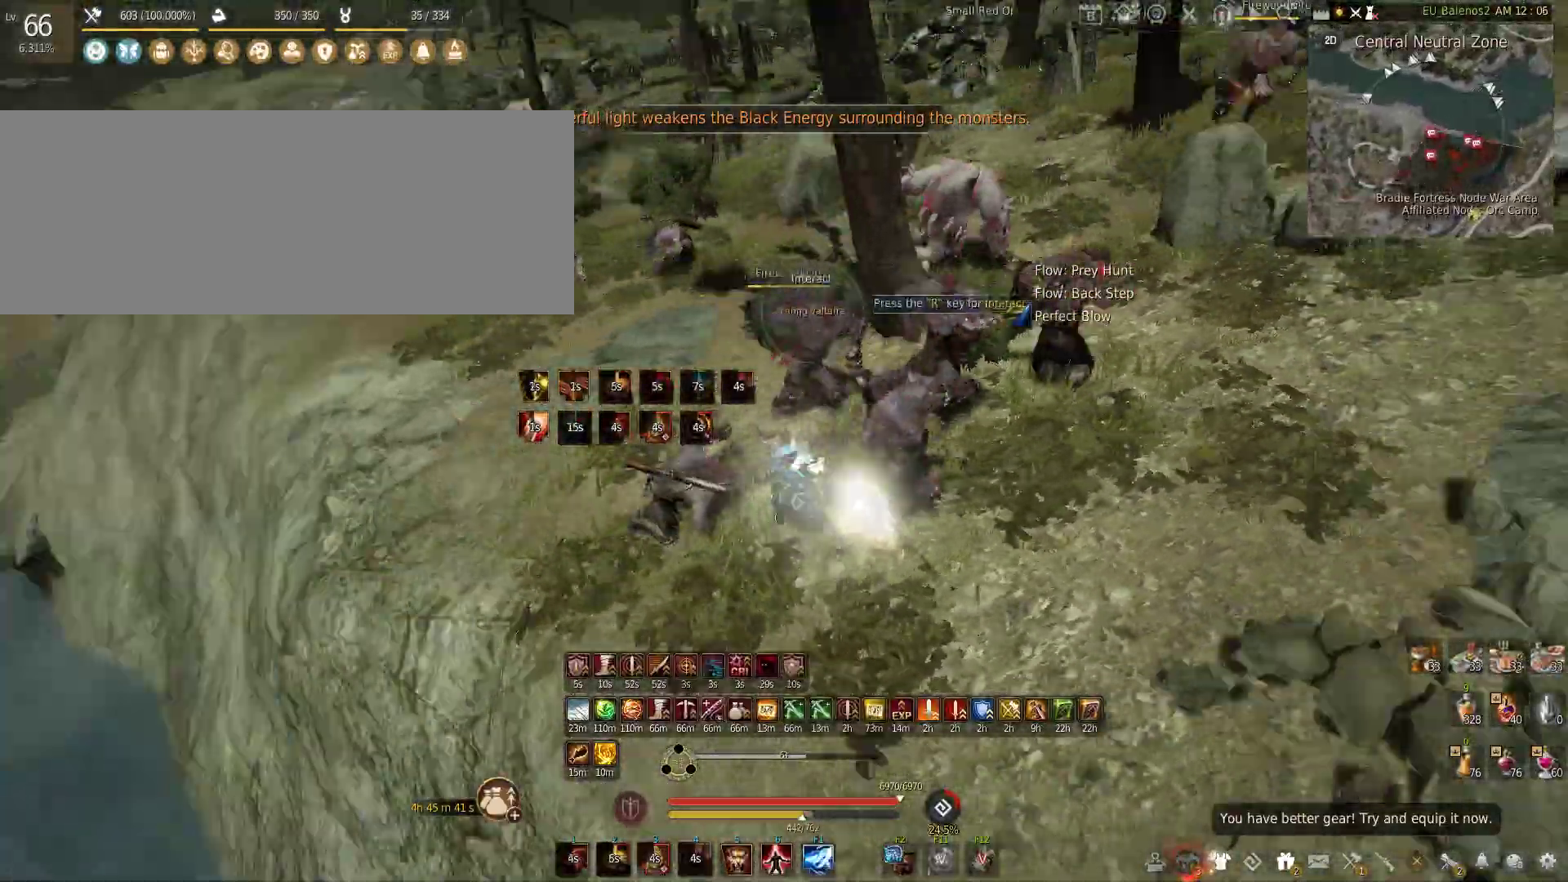
{"keys": ["f", "s"], "mouse": ["left", "right"], "events": [[50, "s", "down"], [100, "f", "down"], [250, "mouse_left", "down"], [250, "mouse_right", "down"]]}
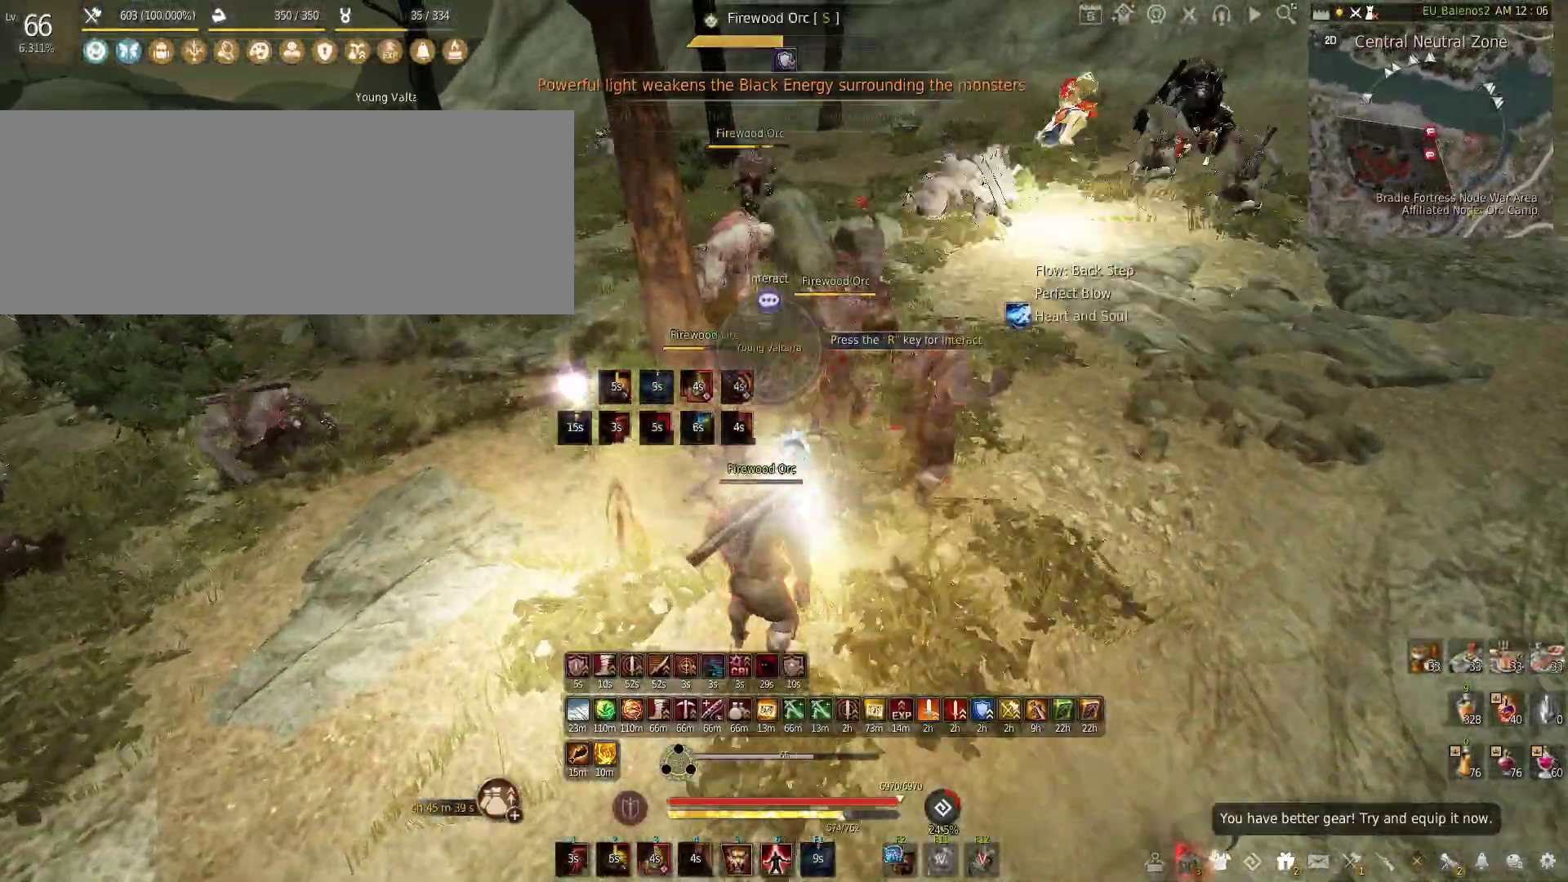
{"keys": ["s"], "mouse": ["left", "right"], "events": [[33, "f", "up"], [33, "s", "up"], [133, "mouse_left", "up"], [133, "mouse_right", "up"], [183, "s", "down"], [233, "mouse_left", "down"], [250, "mouse_right", "down"]]}
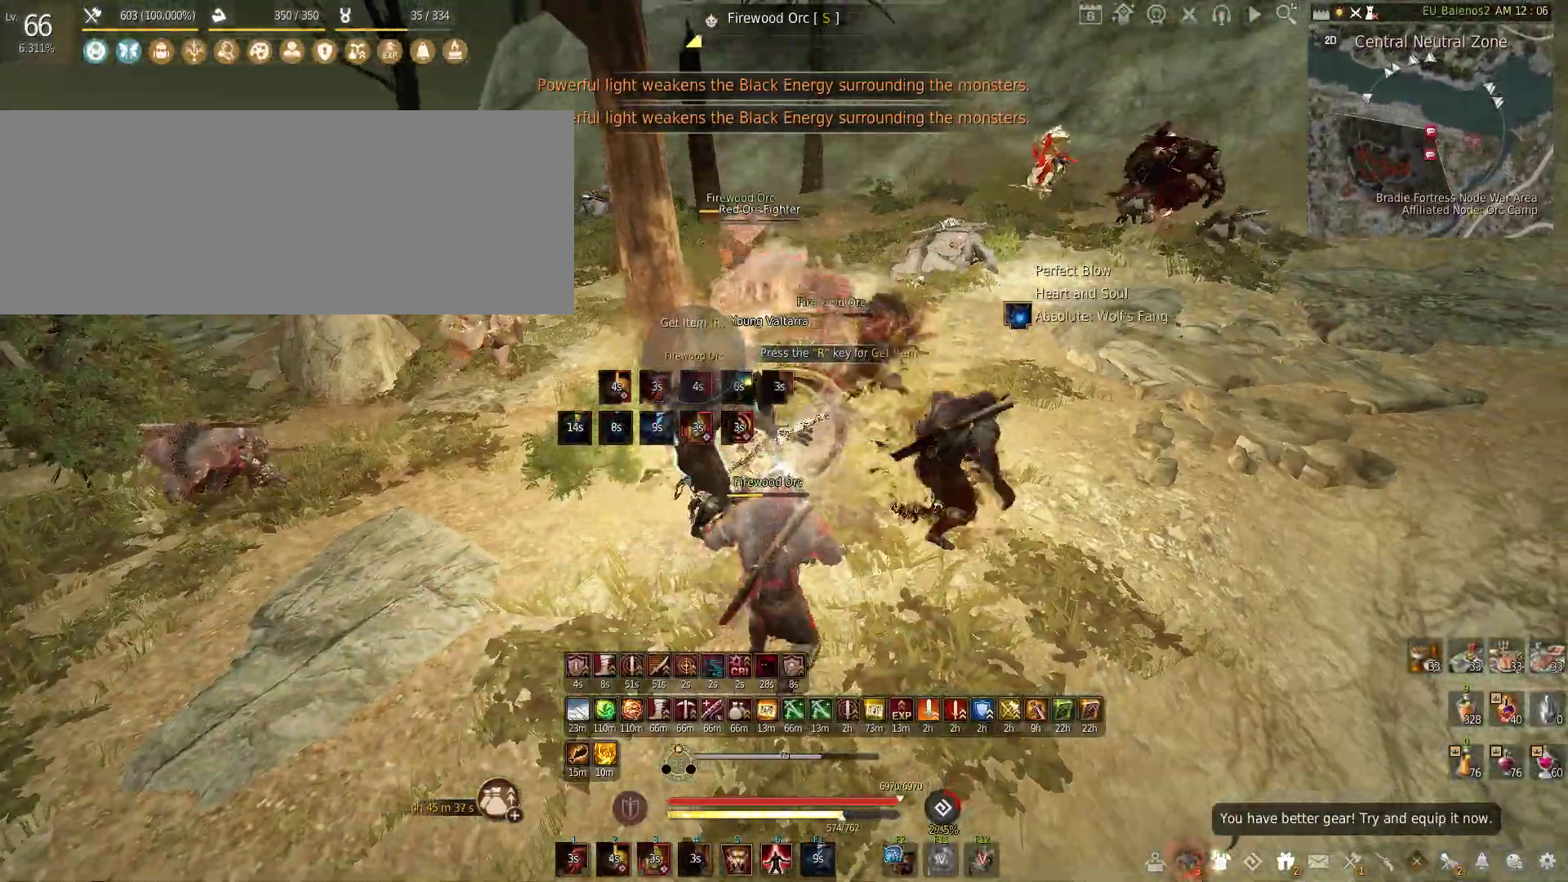
{"keys": [], "mouse": [], "events": [[283, "mouse_right", "up"], [300, "mouse_left", "up"], [300, "s", "up"]]}
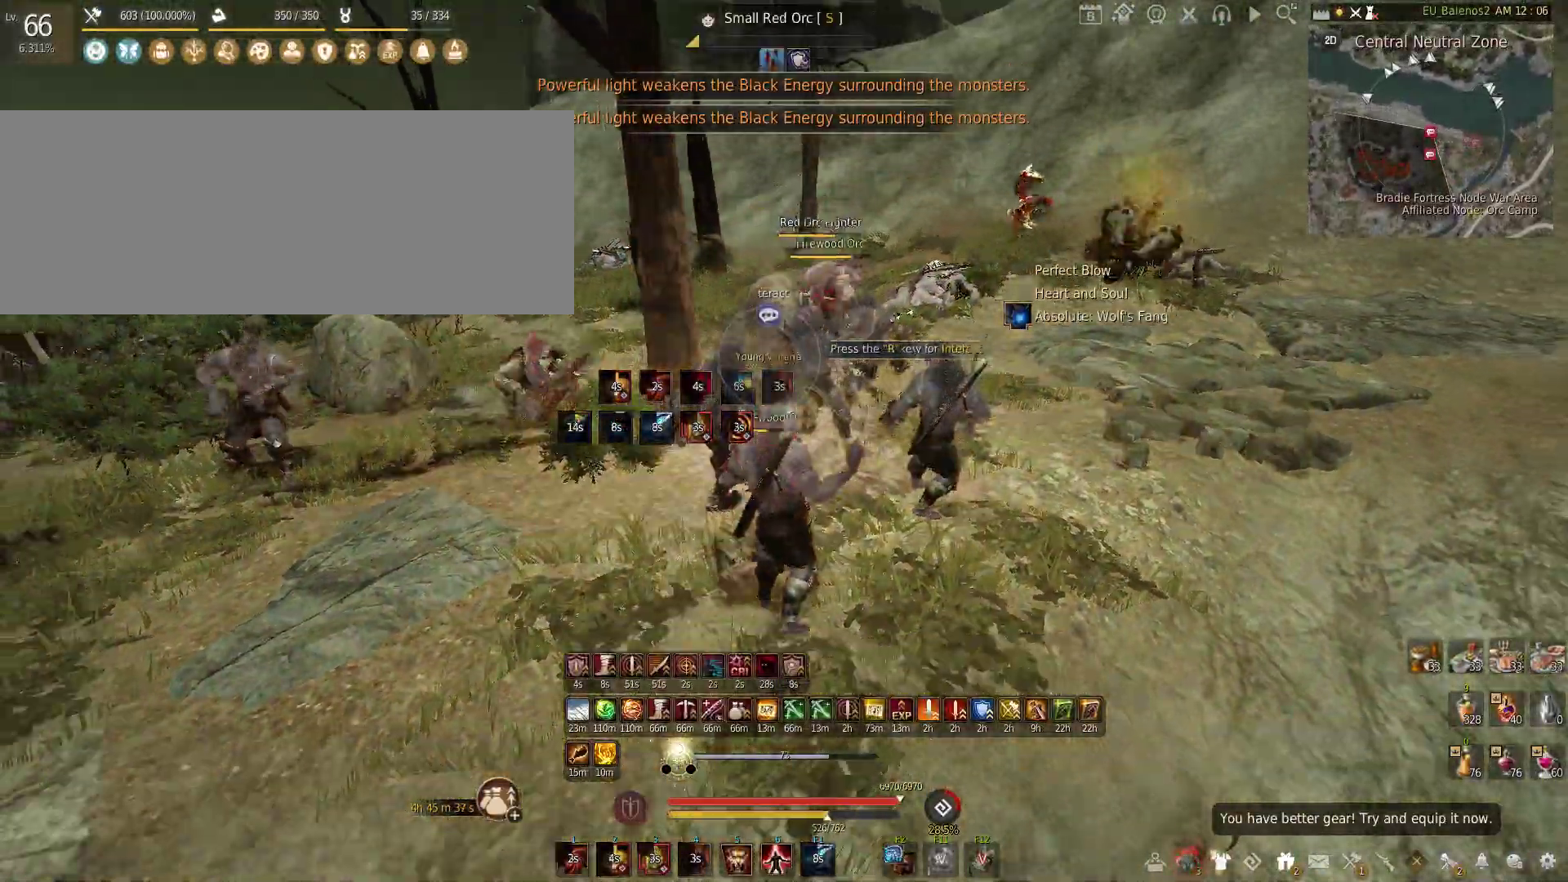
{"keys": [], "mouse": ["left"], "events": [[83, "mouse_left", "down"]]}
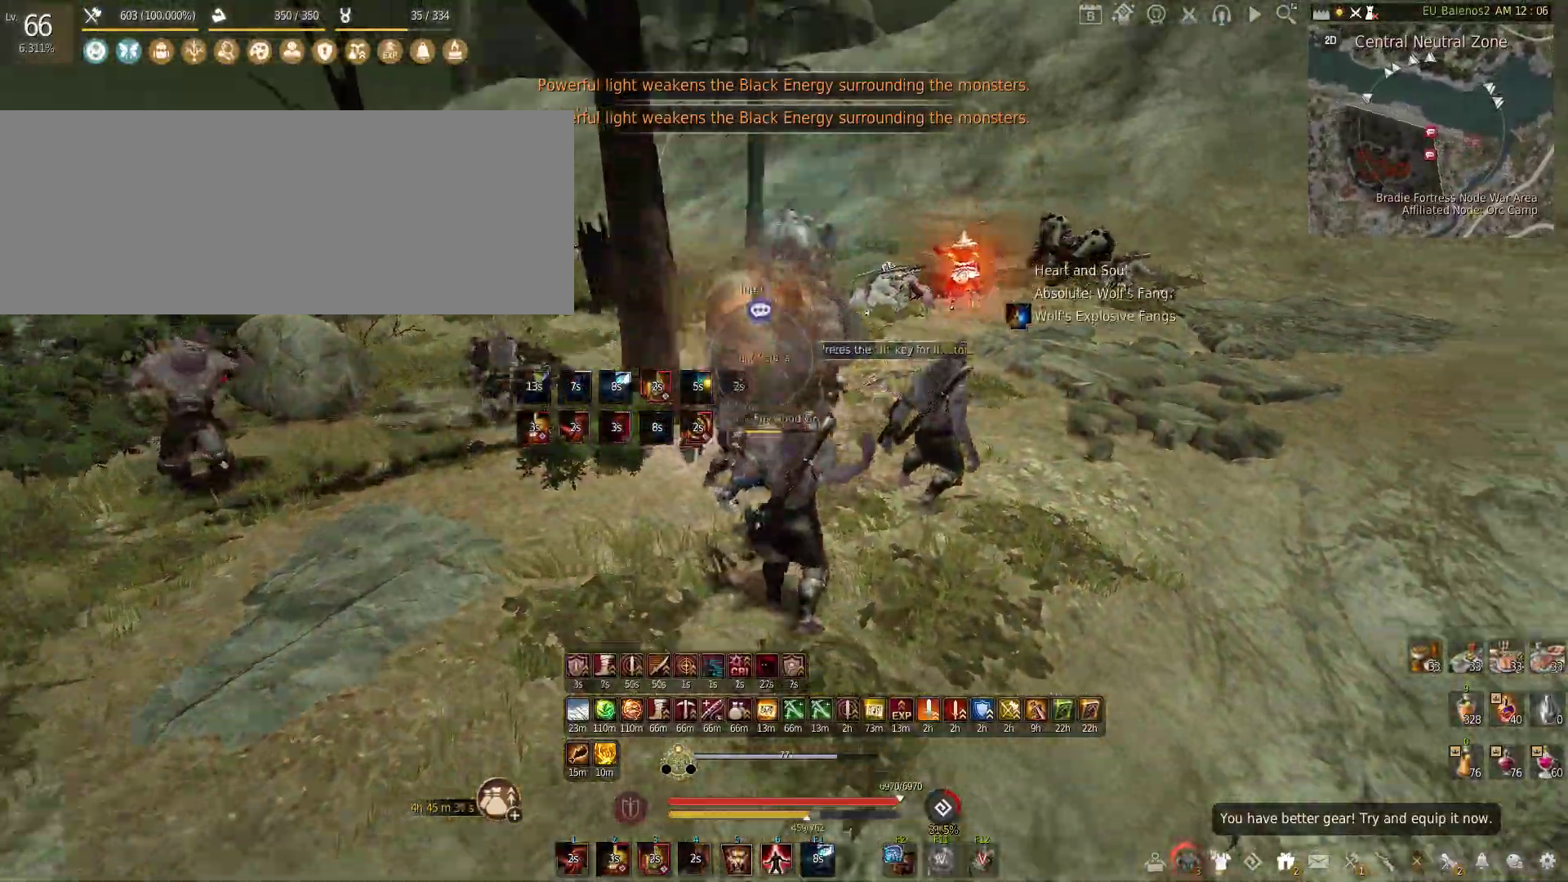
{"keys": ["a"], "mouse": [], "events": [[66, "mouse_left", "up"], [133, "s", "down"], [250, "c", "down"], [400, "c", "up"], [416, "a", "down"], [416, "s", "up"]]}
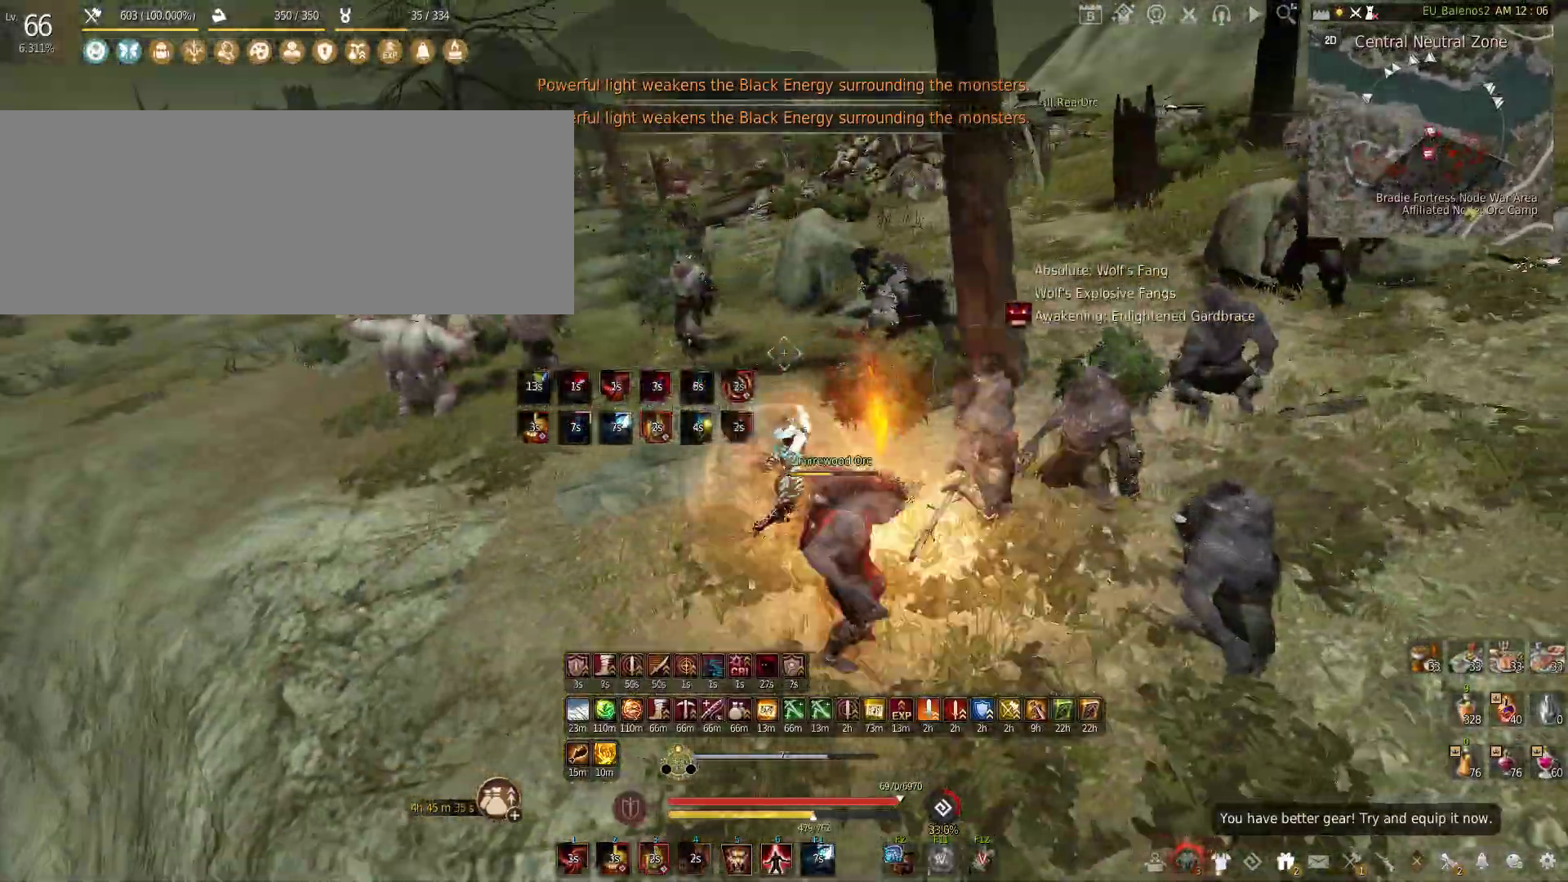
{"keys": ["s"], "mouse": ["left"], "events": [[33, "mouse_left", "down"], [166, "s", "down"], [266, "a", "up"]]}
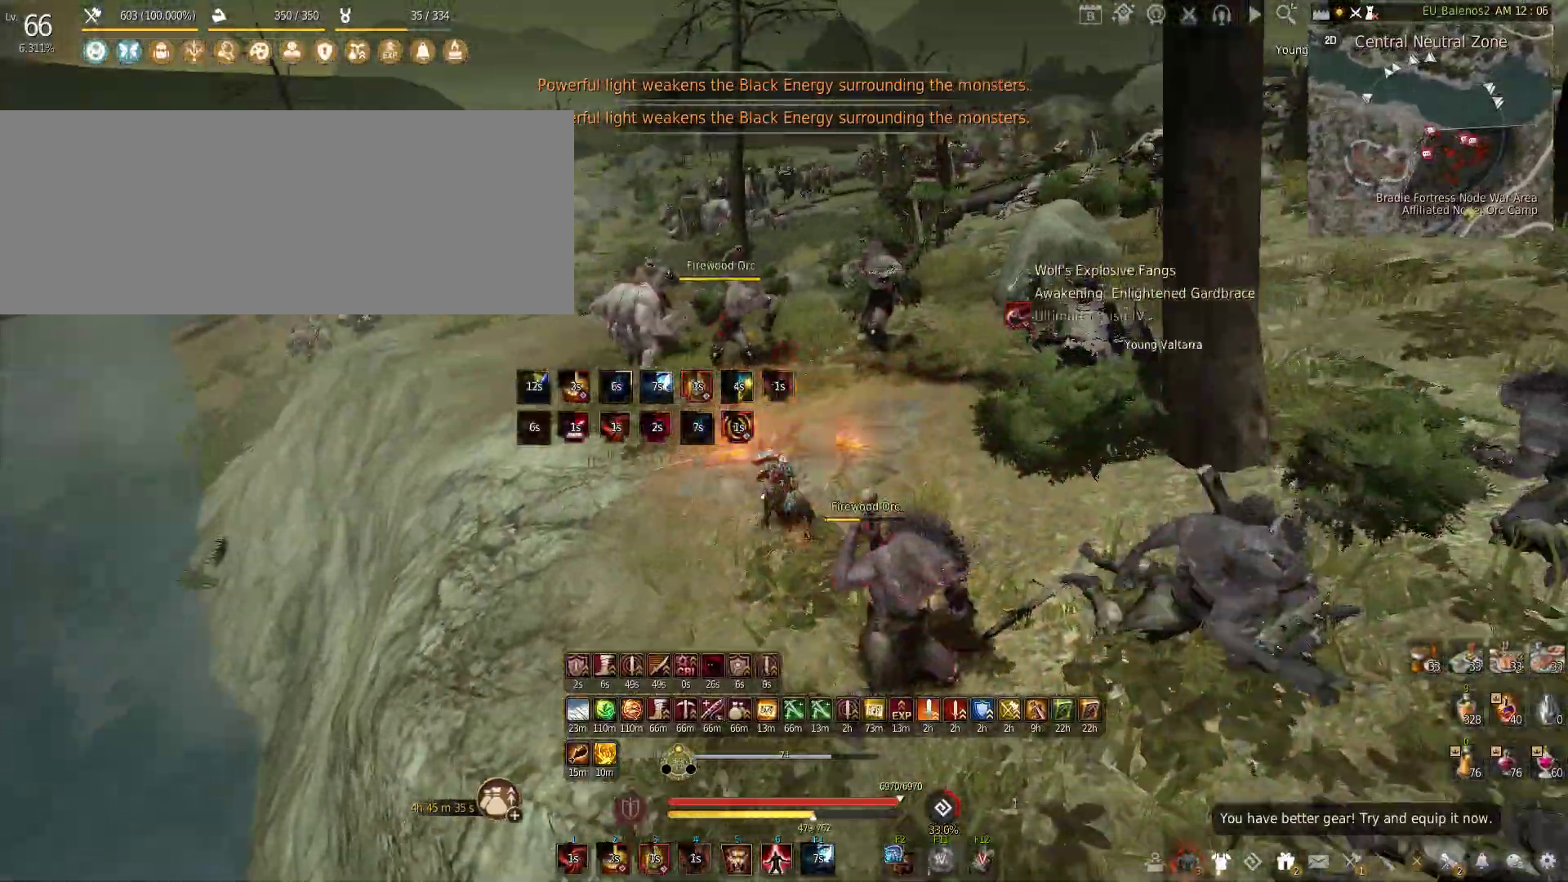
{"keys": [], "mouse": ["left"], "events": [[150, "s", "up"]]}
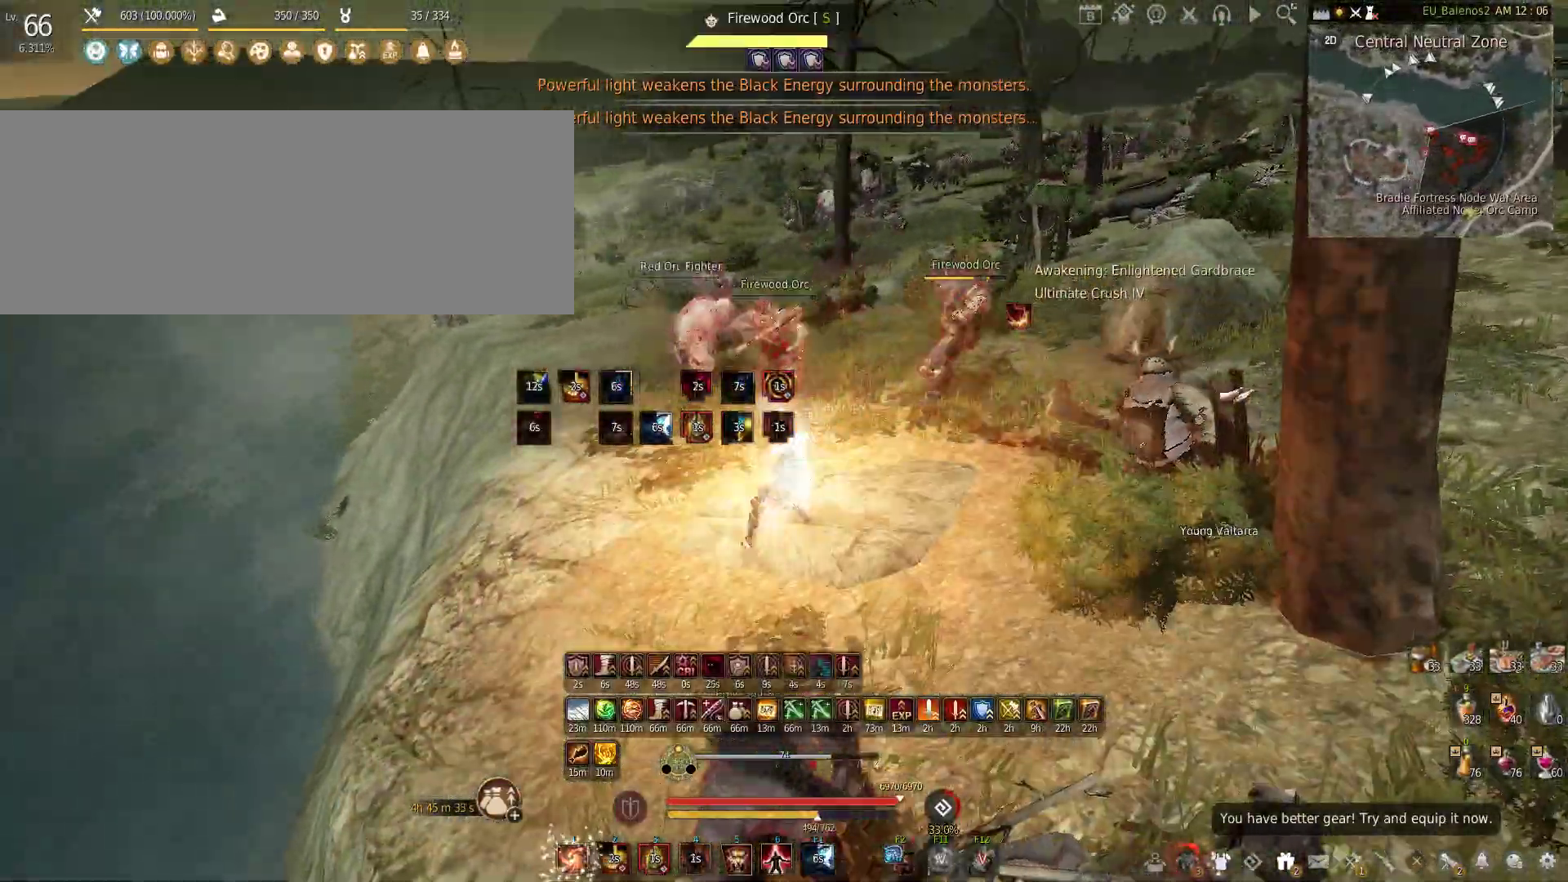
{"keys": ["f", "s"], "mouse": [], "events": [[316, "mouse_left", "up"], [350, "s", "down"], [416, "f", "down"]]}
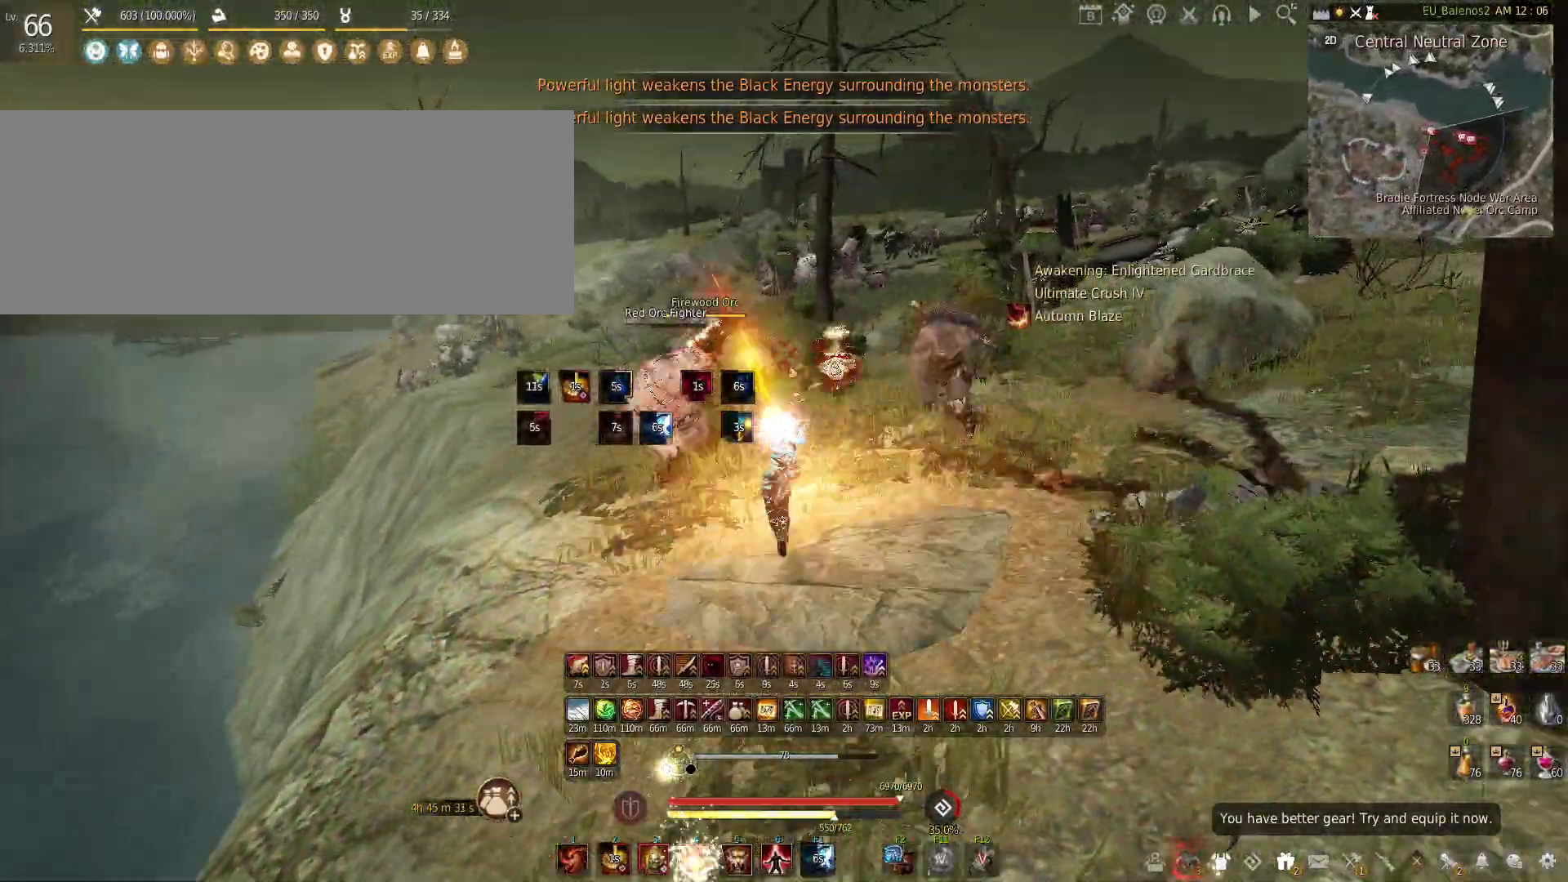
{"keys": ["f", "s"], "mouse": [], "events": []}
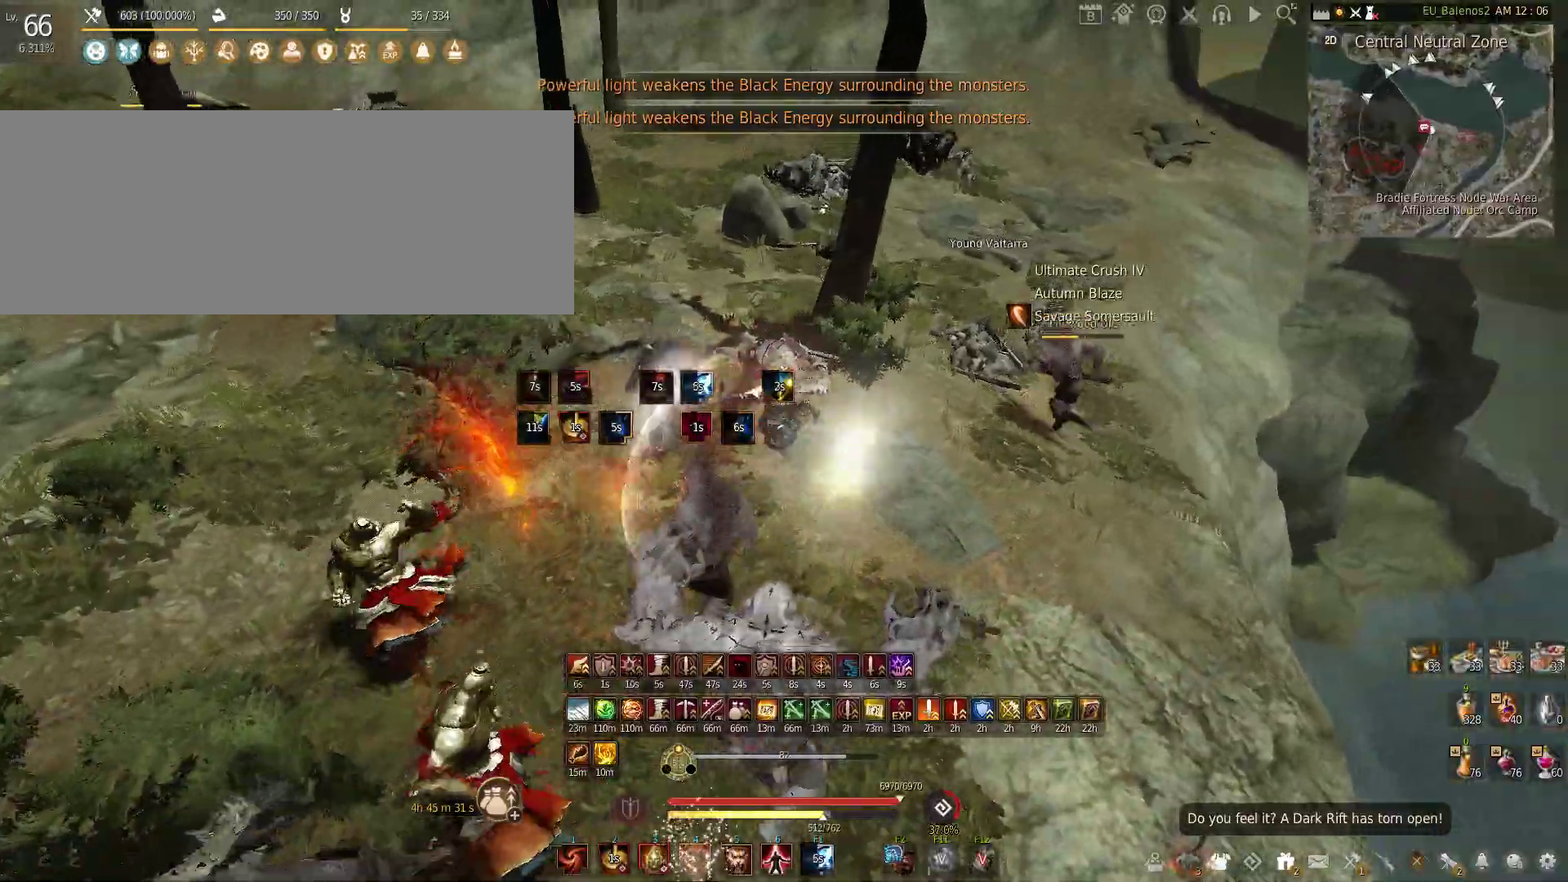
{"keys": ["f"], "mouse": [], "events": [[16, "s", "up"]]}
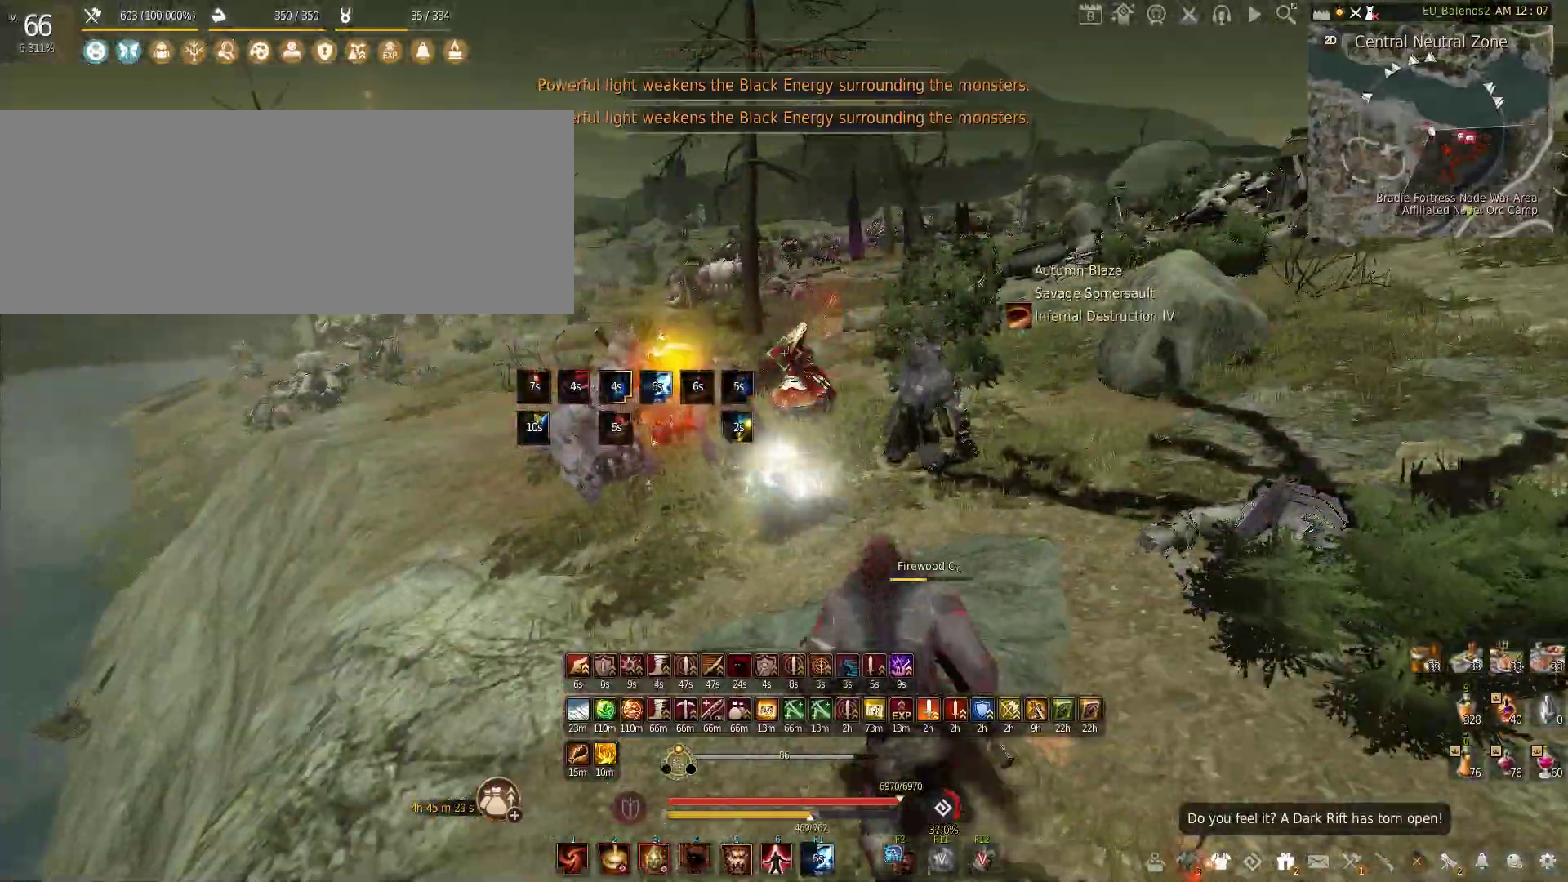
{"keys": ["shift", "w"], "mouse": [], "events": [[33, "f", "up"], [233, "w", "down"], [350, "shift", "down"]]}
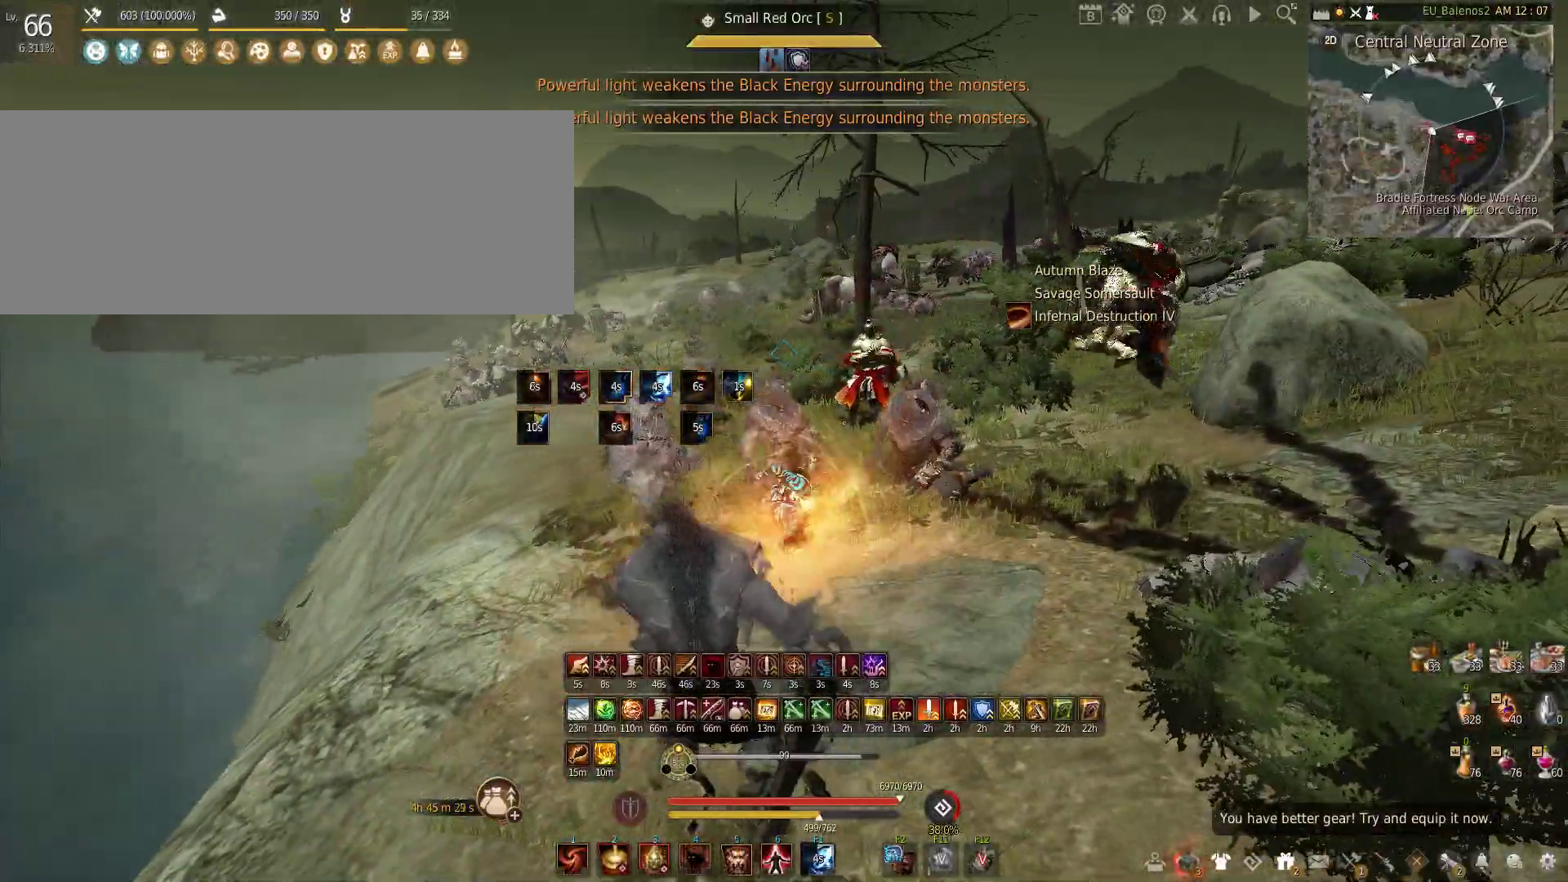
{"keys": ["shift", "w"], "mouse": [], "events": []}
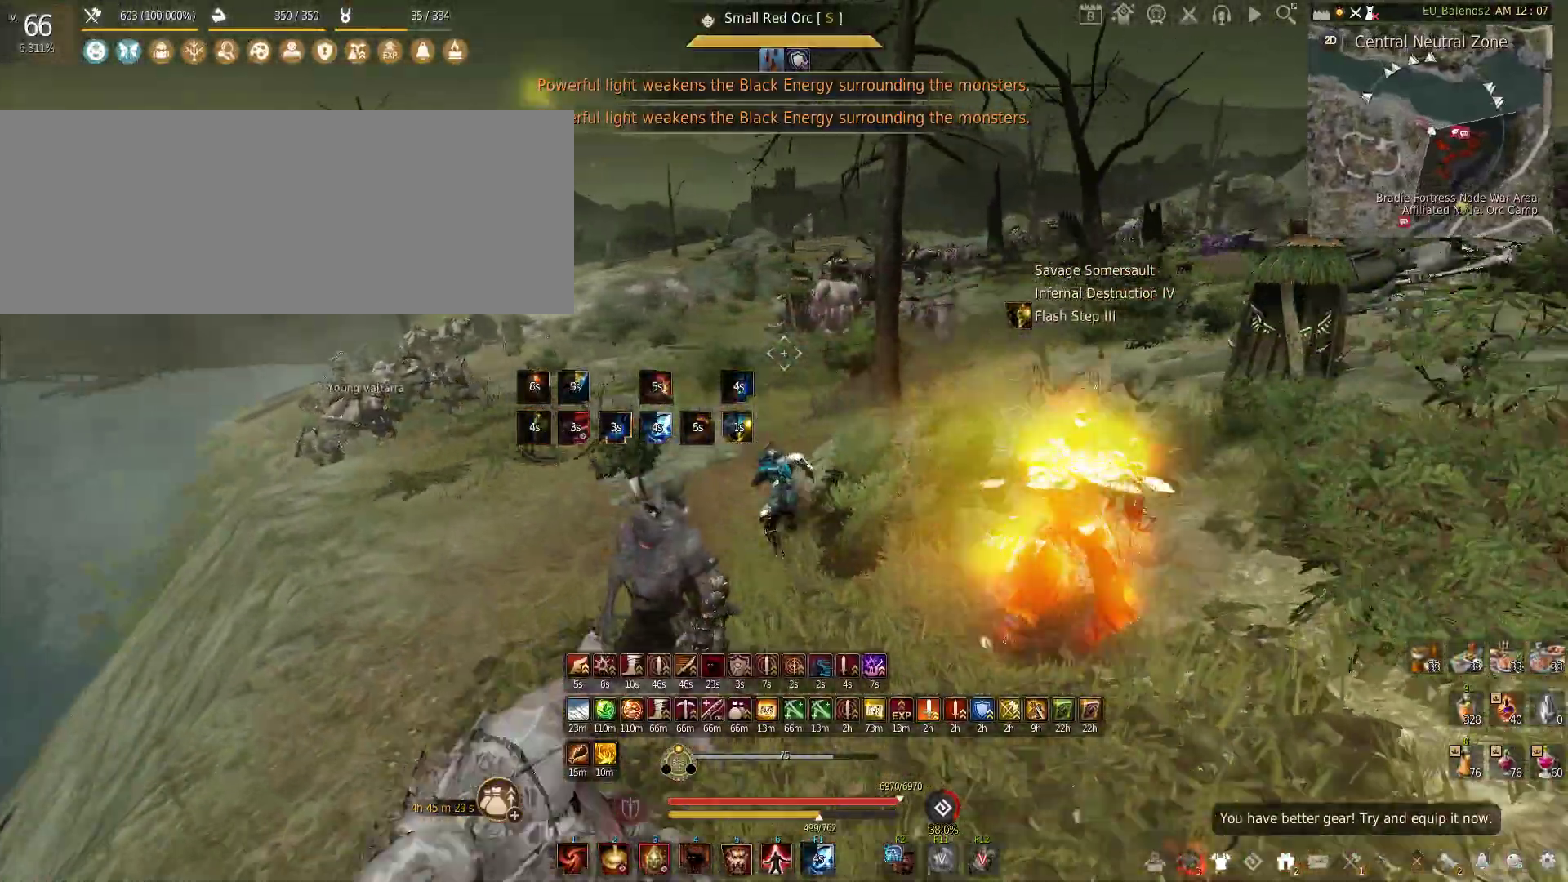
{"keys": ["f", "w"], "mouse": [], "events": [[183, "shift", "up"], [350, "f", "down"]]}
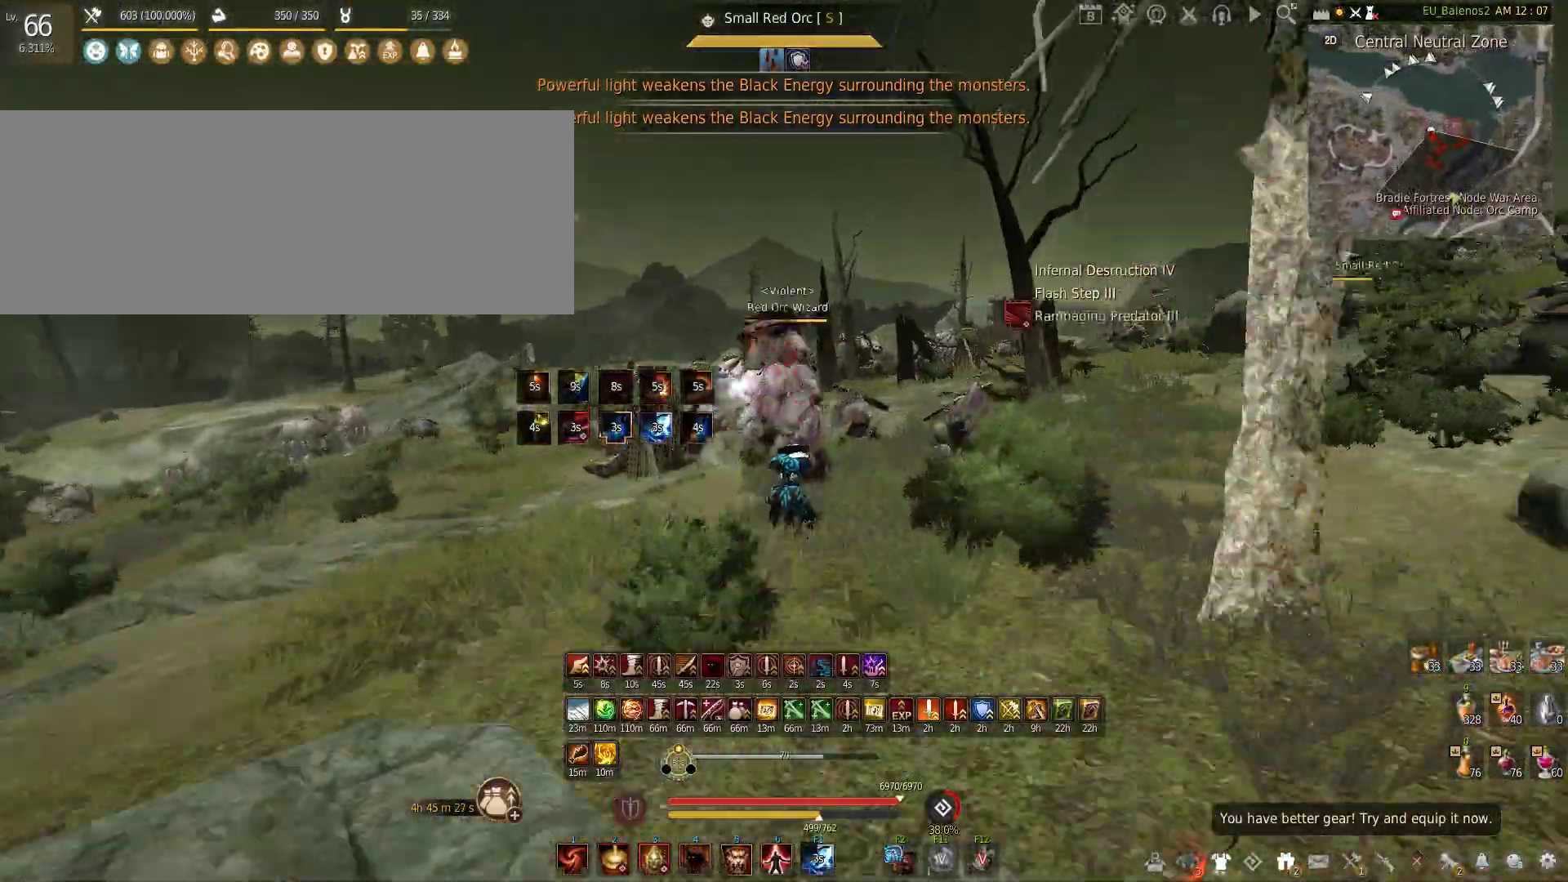
{"keys": [], "mouse": ["left"], "events": [[183, "f", "up"], [216, "w", "up"], [250, "mouse_left", "down"]]}
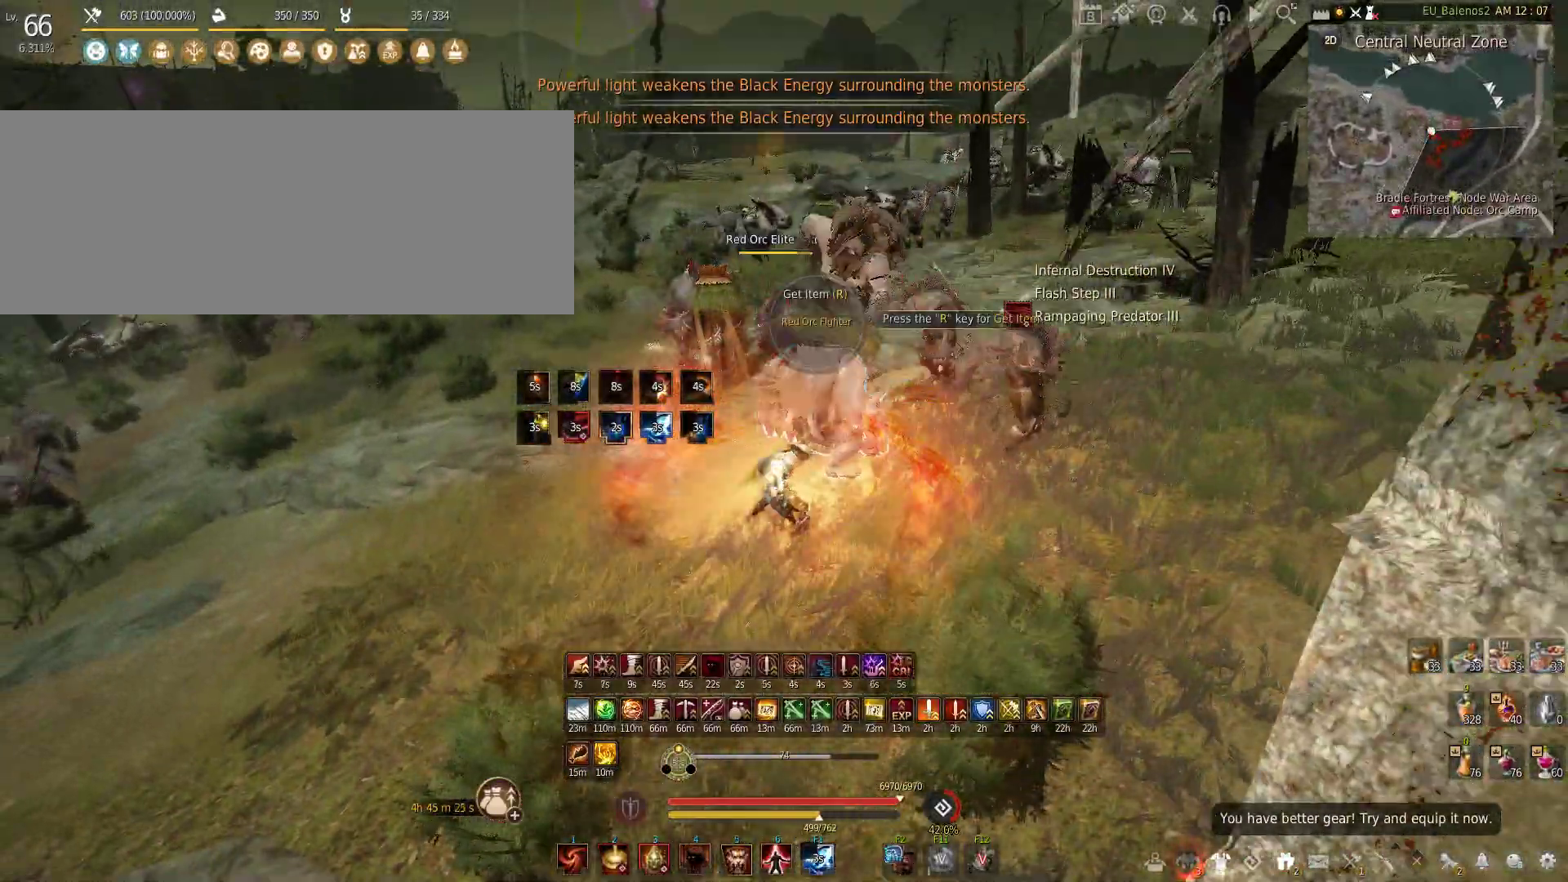
{"keys": ["w"], "mouse": [], "events": [[50, "mouse_left", "up"], [183, "w", "down"]]}